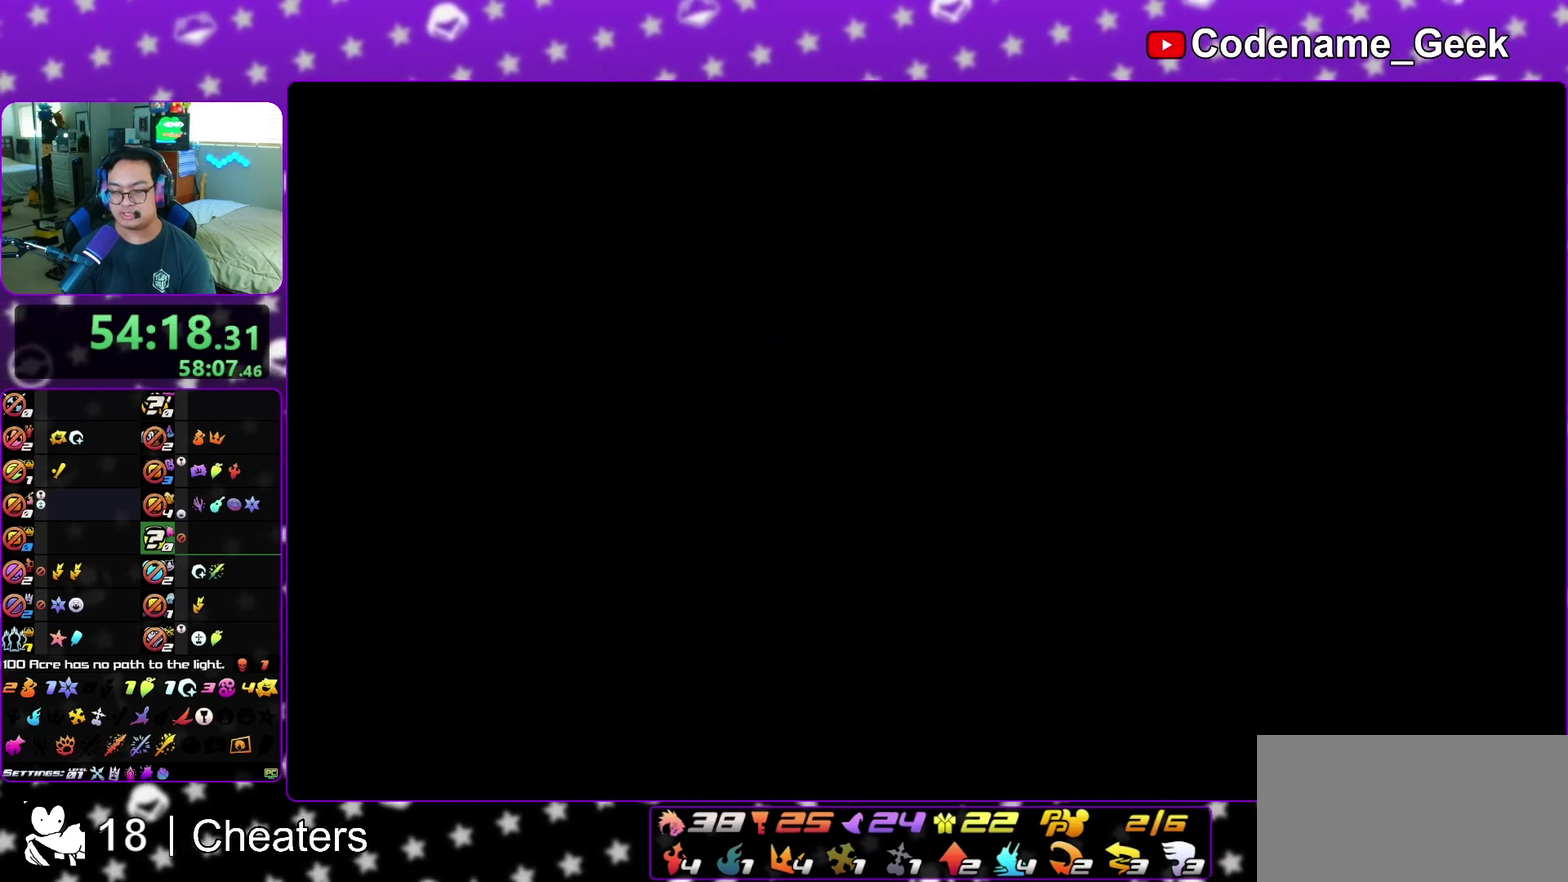
Gameplay with a controller (Nintendo layout); each line is a JSON object with the inputs held at the frame after it (dt_ms = milliseconds from this image to that frame). "events" lists button and stick changes between this image and that frame as [ms after this image, input, new state], when the widget could be followed in between. This overlay highlights the sticks when they move; stick clicks (L3 R3) are not distinguishable. Not read: L3 R3 START.
{"dt_ms": 500, "buttons": ["A"], "left_stick": "up", "right_stick": "center", "events": [[350, "B", "up"], [500, "A", "down"]]}
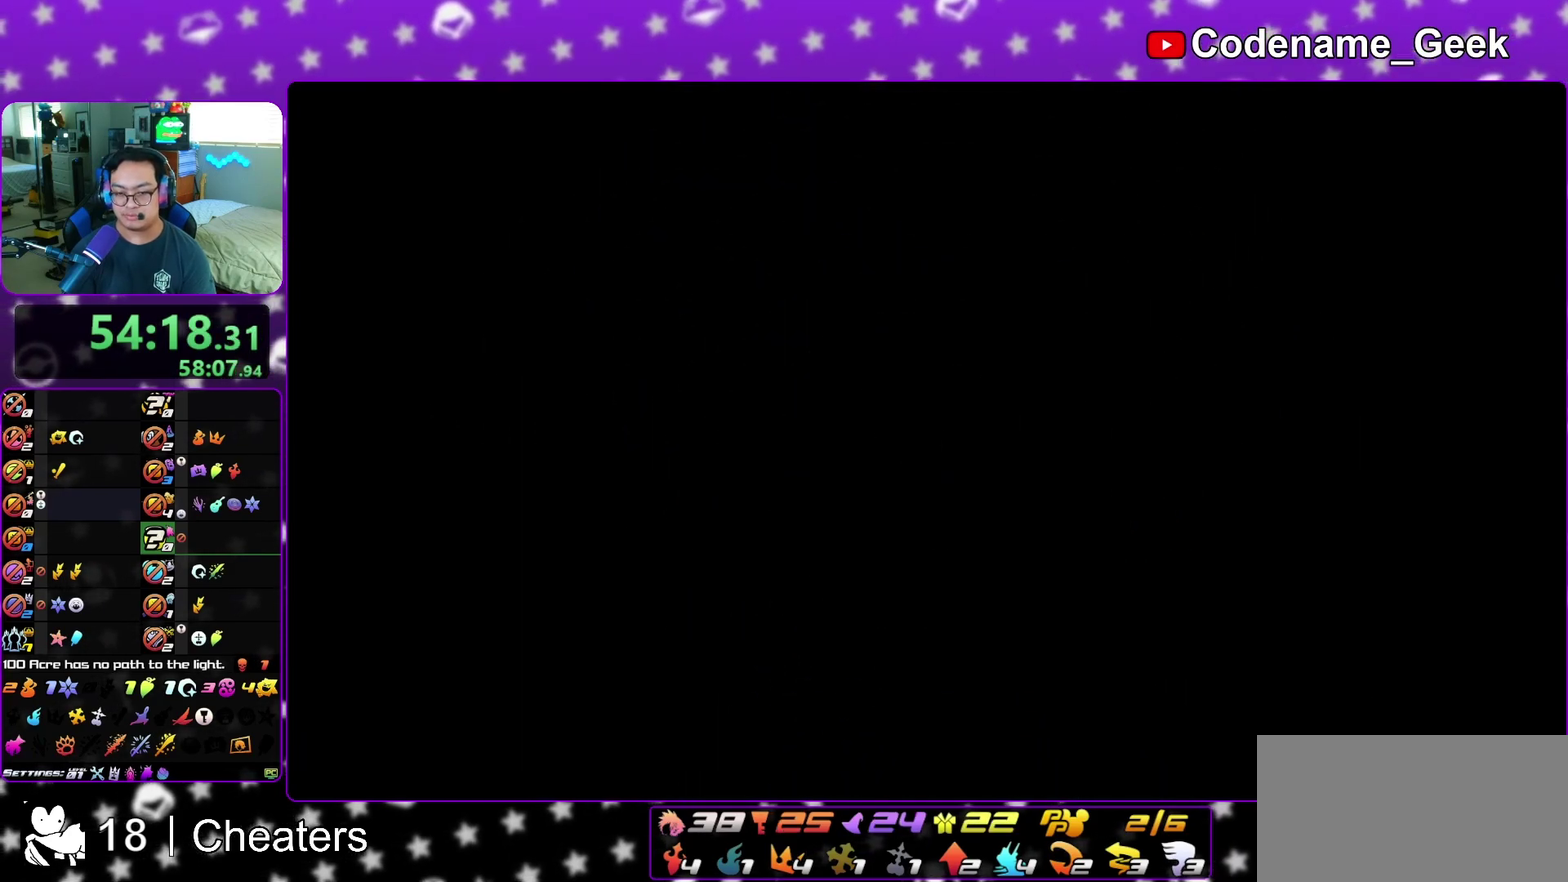
{"dt_ms": 600, "buttons": ["B"], "left_stick": "down", "right_stick": "center", "events": [[50, "A", "up"], [50, "B", "down"], [117, "B", "up"], [183, "left_stick", "center"], [250, "B", "down"], [350, "A", "down"], [350, "B", "up"], [417, "B", "down"], [433, "A", "up"], [433, "left_stick", "down"], [467, "A", "down"], [517, "B", "up"], [533, "B", "down"], [550, "A", "up"]]}
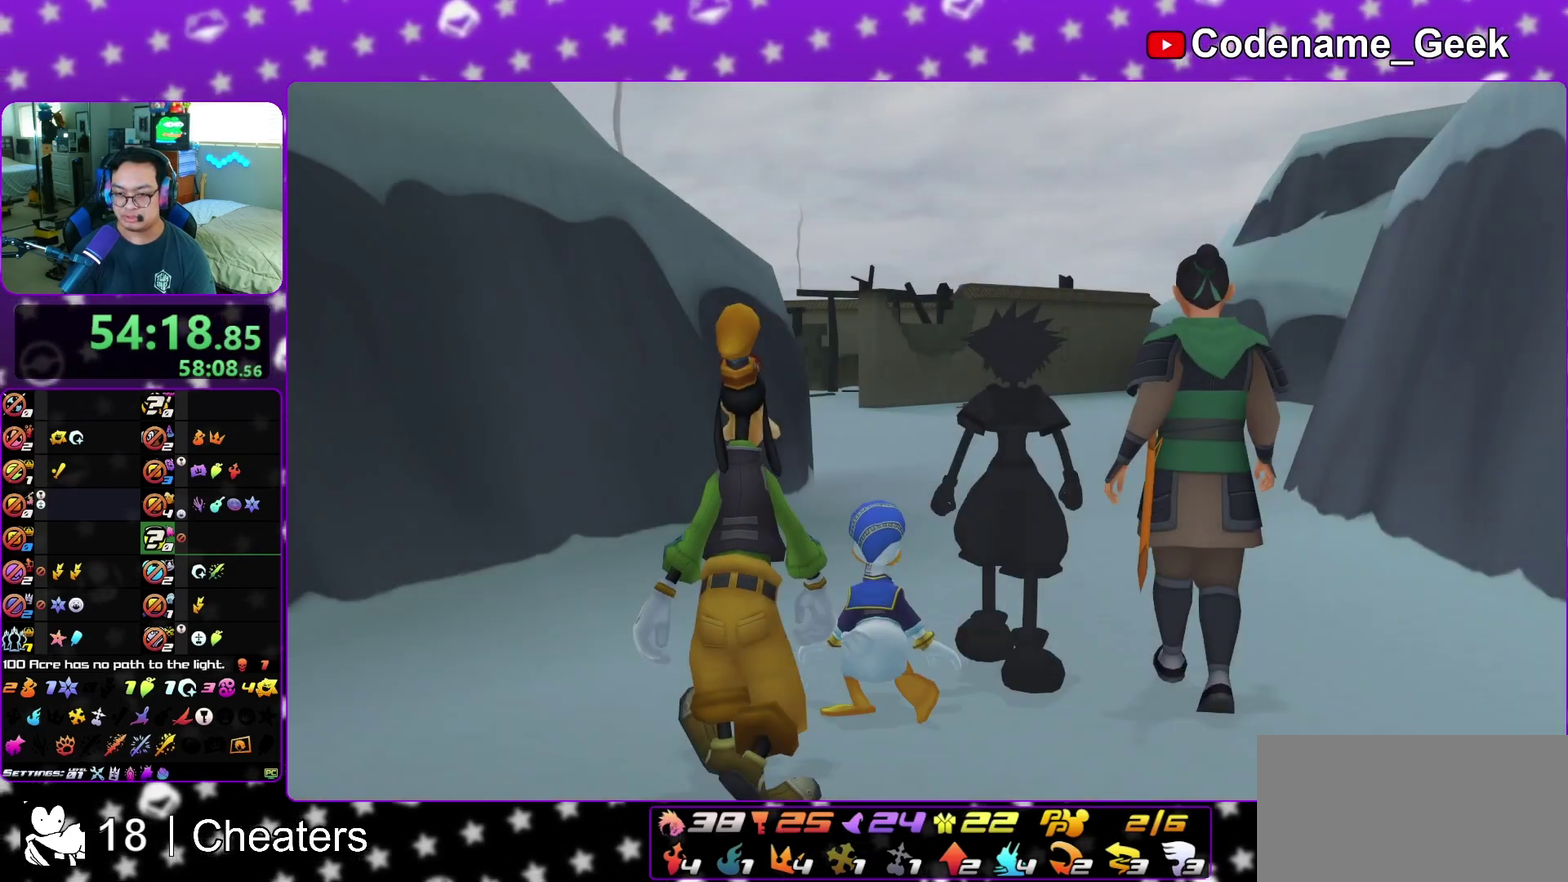
{"dt_ms": 400, "buttons": ["A"], "left_stick": "down", "right_stick": "center"}
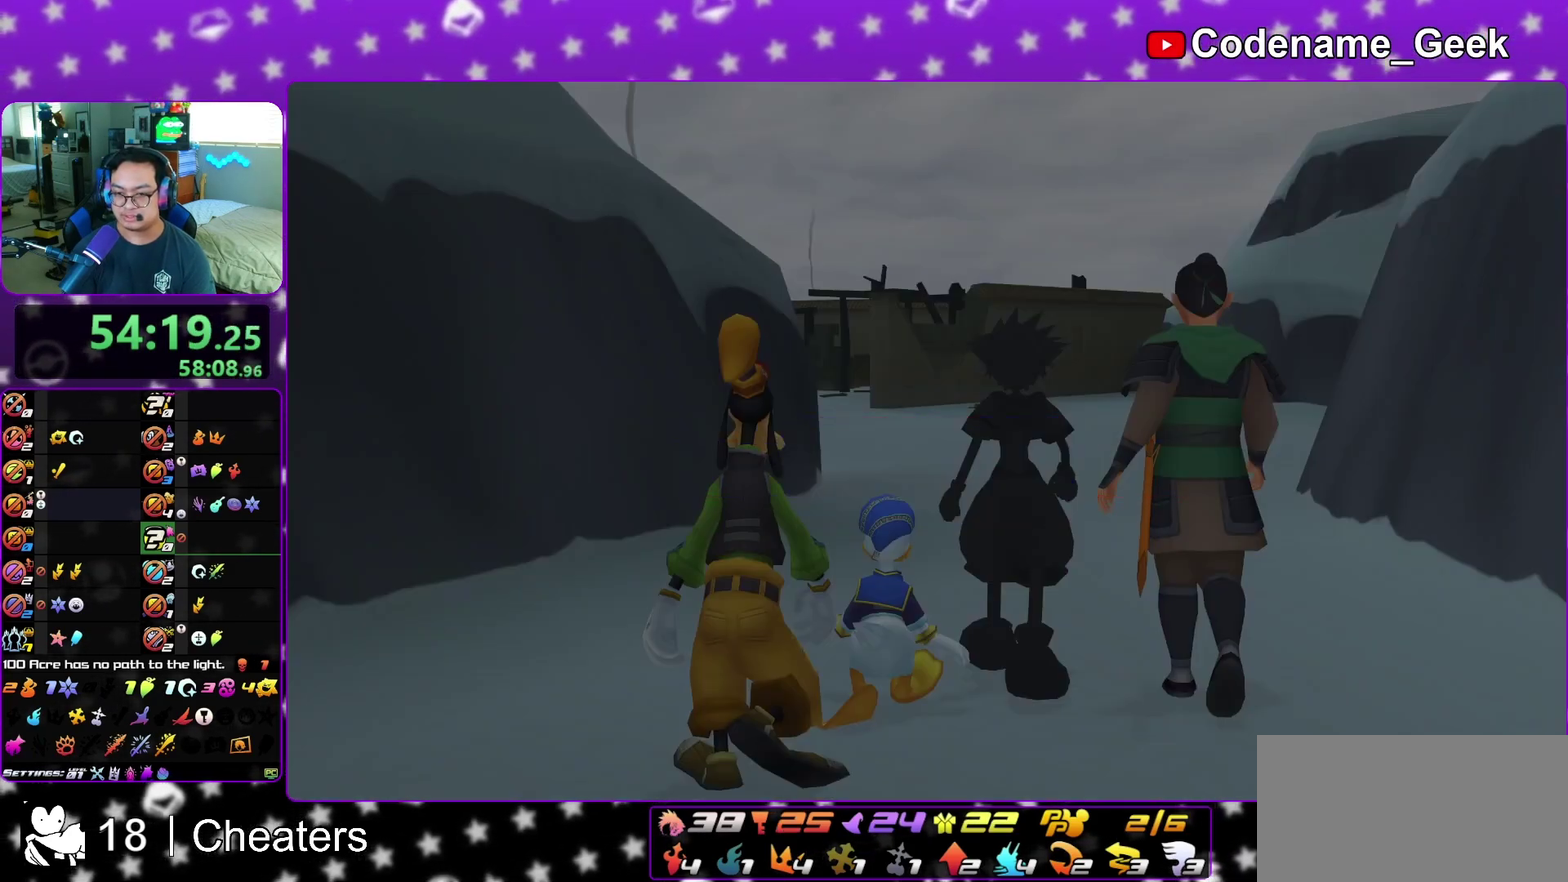
{"dt_ms": 400, "buttons": [], "left_stick": "up", "right_stick": "center"}
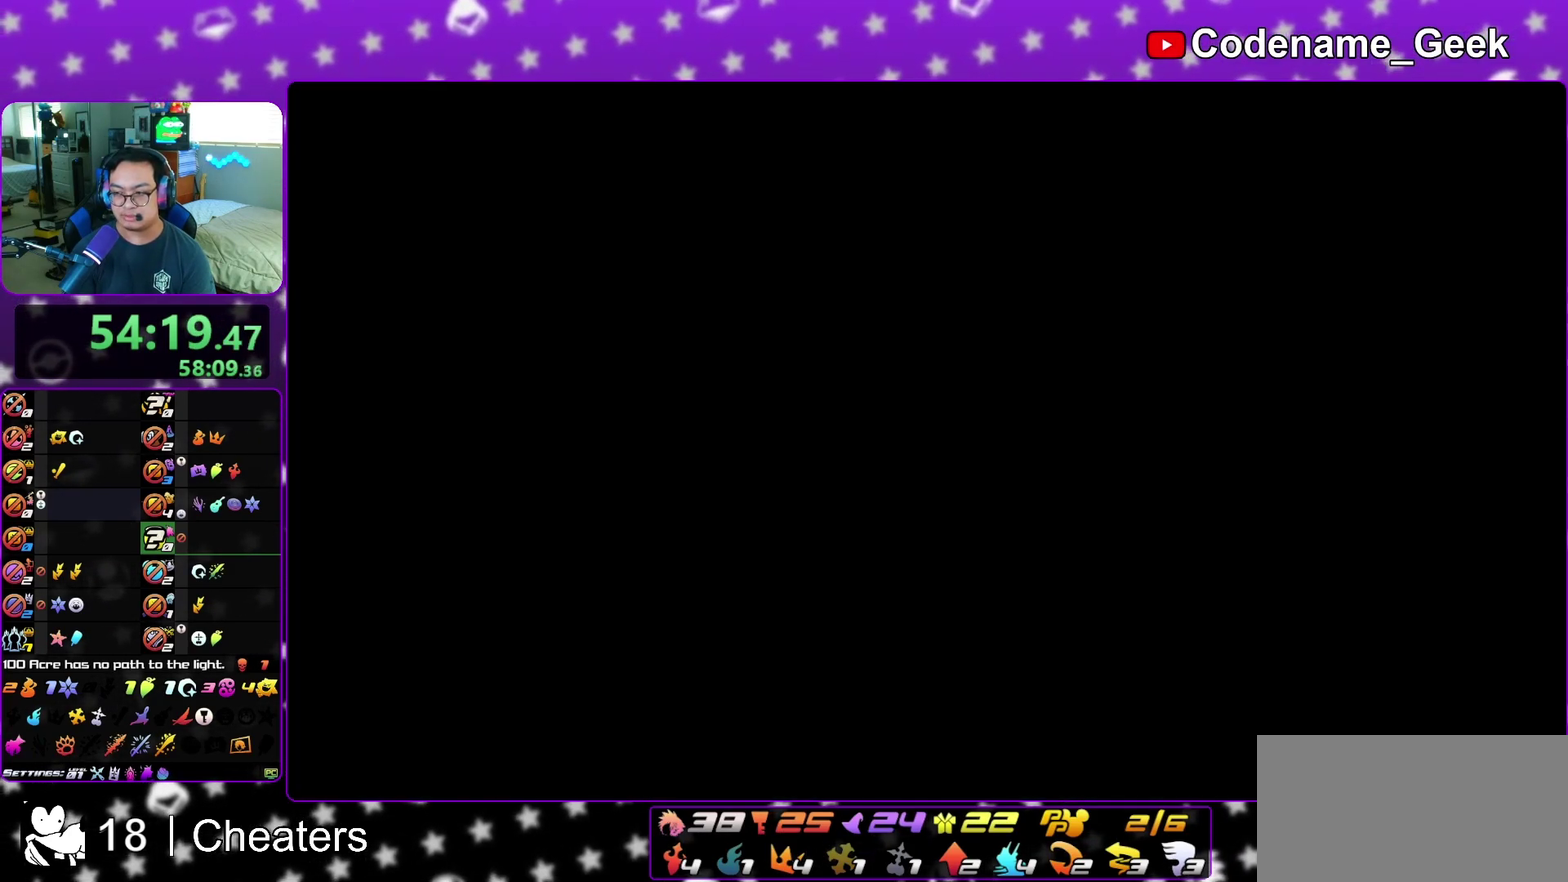
{"dt_ms": 600, "buttons": [], "left_stick": "up", "right_stick": "center", "events": [[17, "left_stick", "up-left"], [83, "left_stick", "up"], [283, "B", "down"], [383, "B", "up"], [467, "B", "down"], [567, "B", "up"]]}
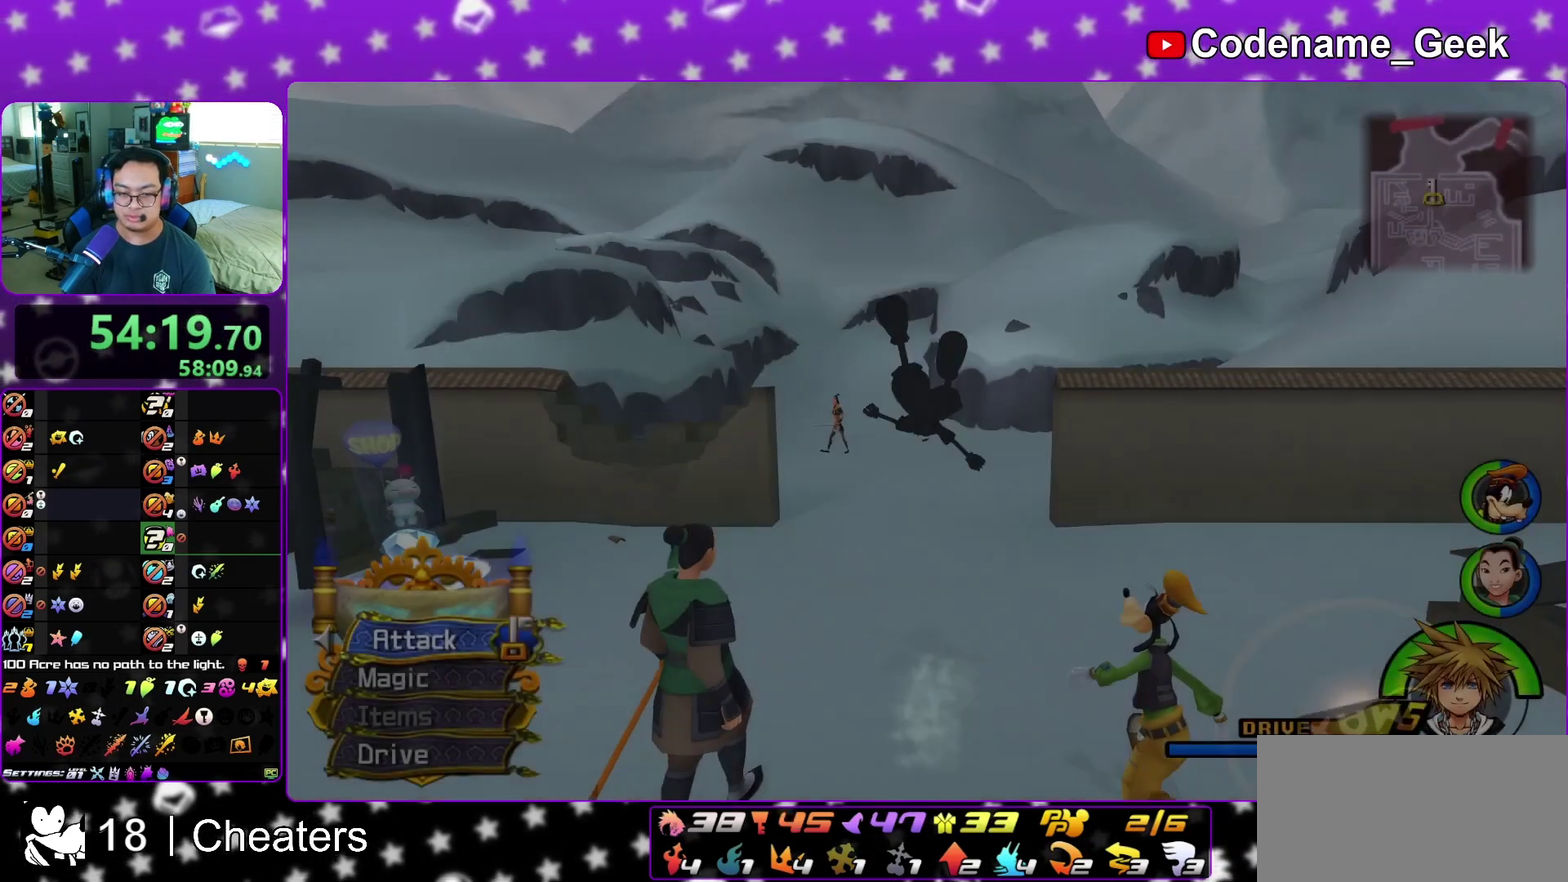
{"dt_ms": 300, "buttons": ["Y"], "left_stick": "up", "right_stick": "left", "events": [[33, "B", "down"], [167, "B", "up"], [300, "Y", "down"], [300, "right_stick", "left"]]}
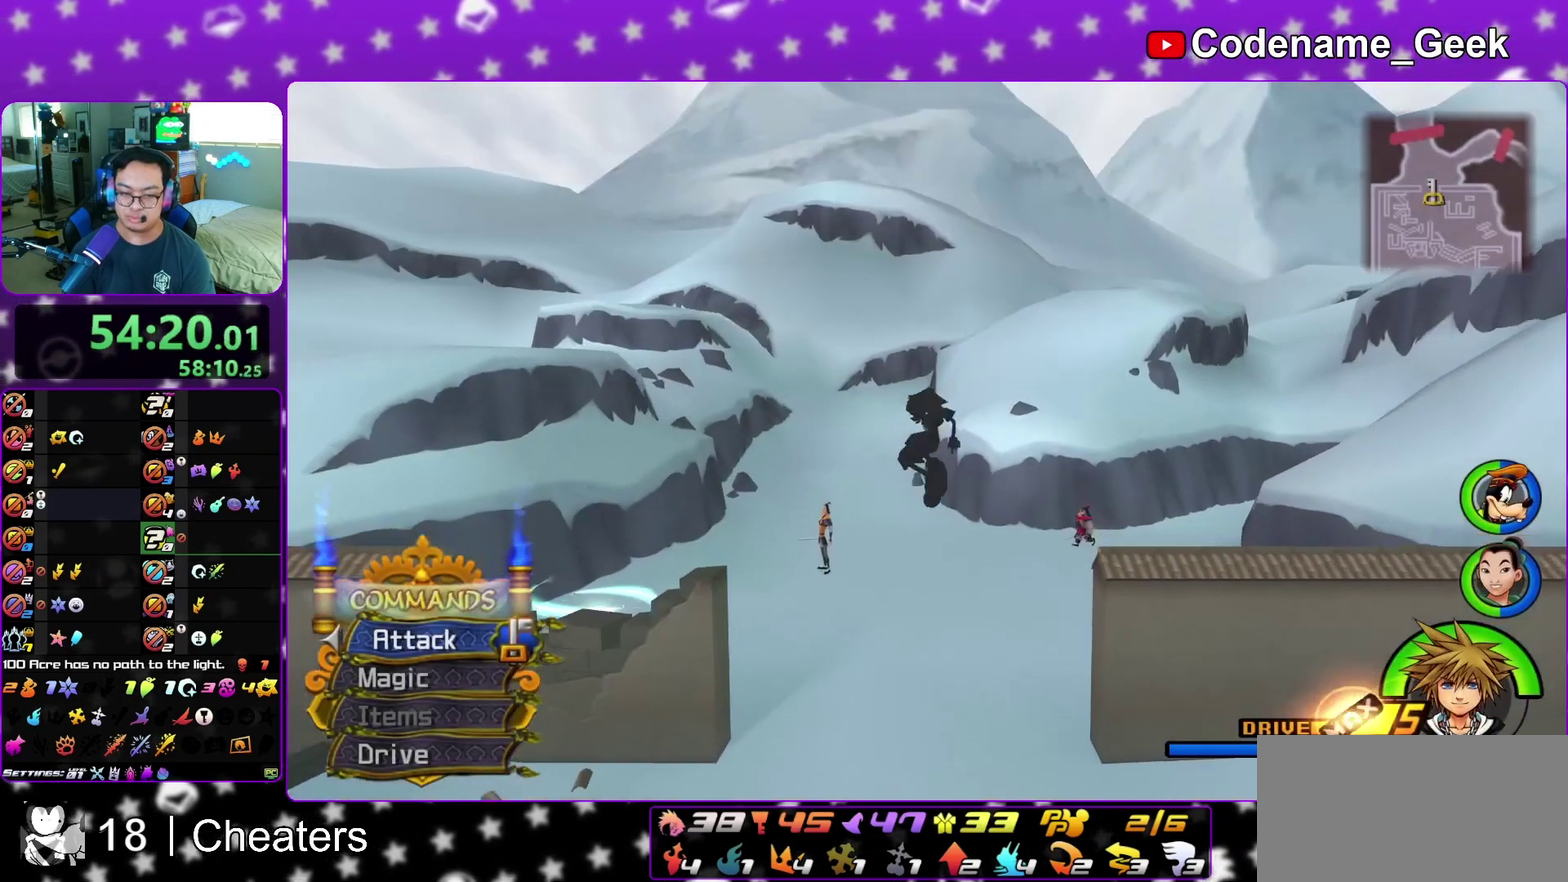
{"dt_ms": 900, "buttons": ["Y"], "left_stick": "up", "right_stick": "center", "events": [[100, "right_stick", "center"], [383, "right_stick", "right"], [433, "right_stick", "center"]]}
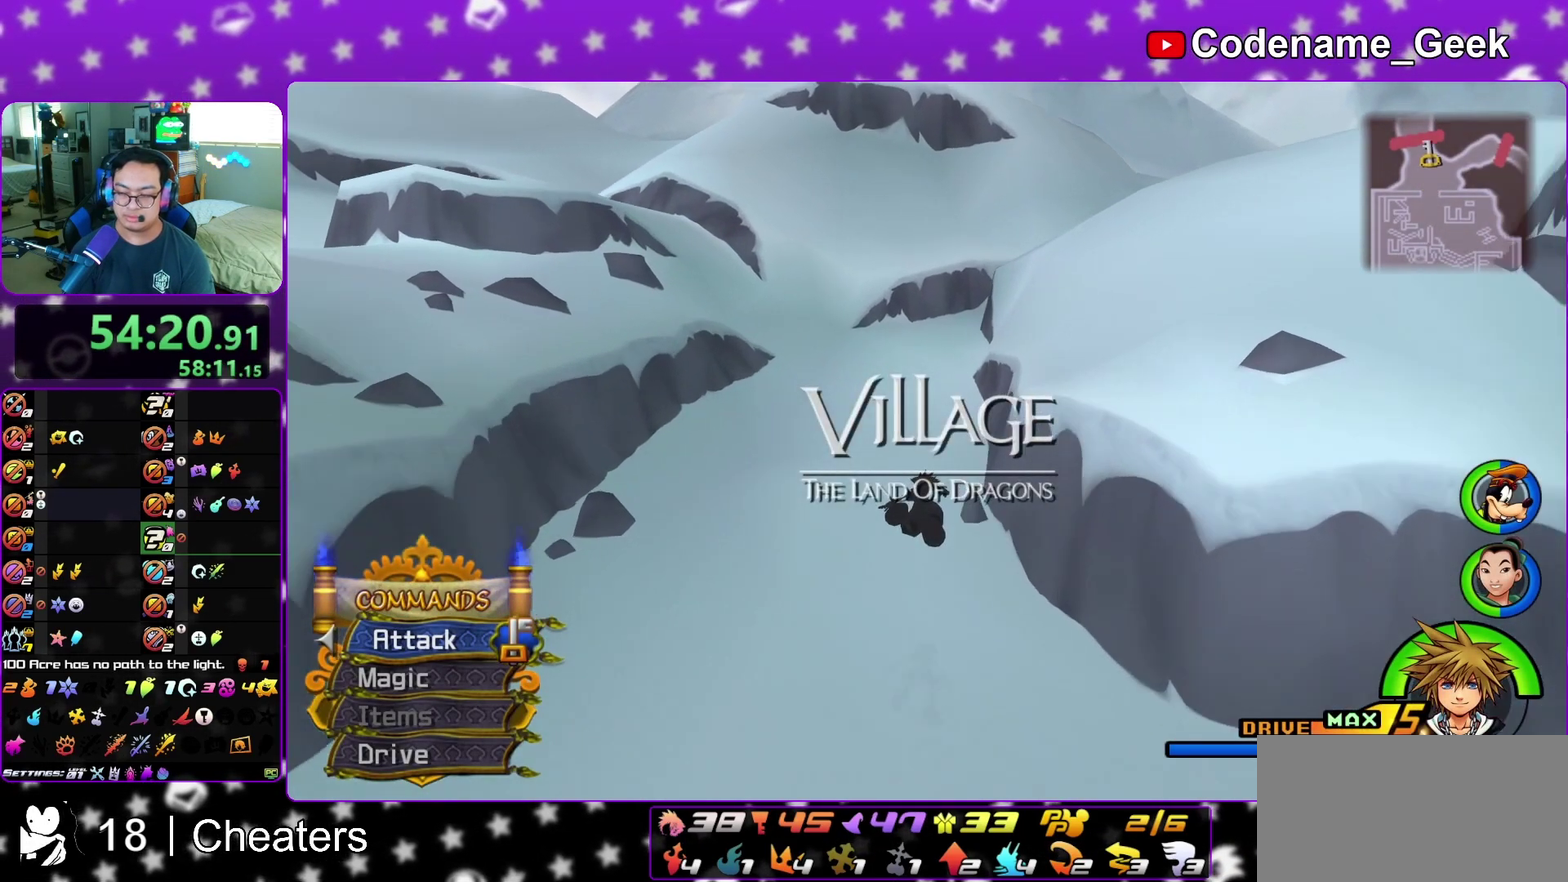
{"dt_ms": 300, "buttons": ["Y"], "left_stick": "up", "right_stick": "center", "events": []}
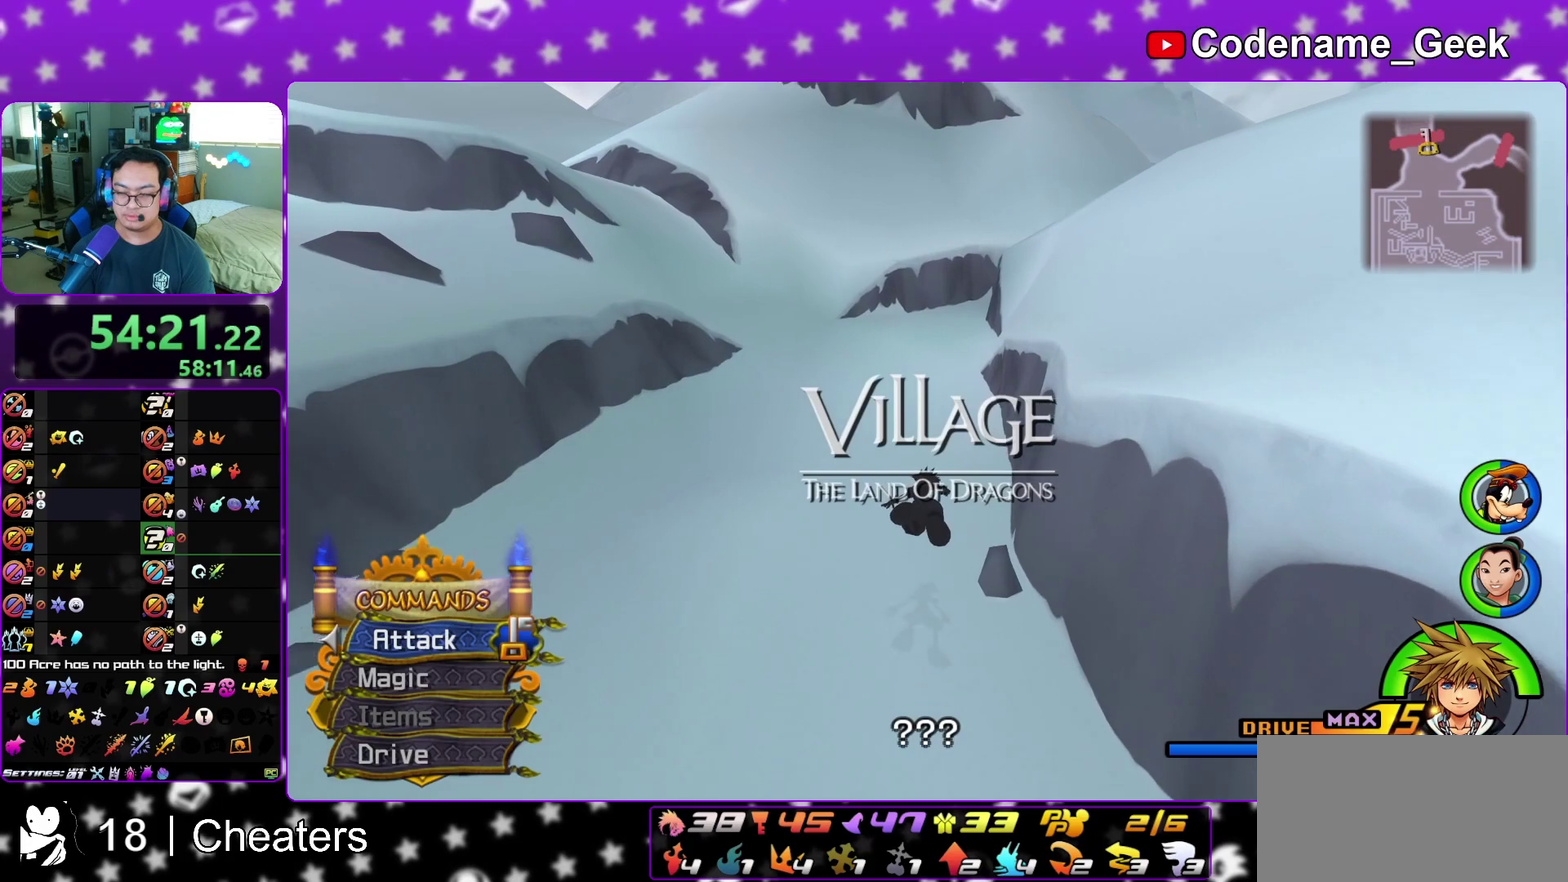
{"dt_ms": 700, "buttons": [], "left_stick": "up", "right_stick": "center", "events": [[167, "right_stick", "down-right"], [333, "right_stick", "center"], [367, "Y", "up"], [467, "right_stick", "down-right"], [617, "right_stick", "center"]]}
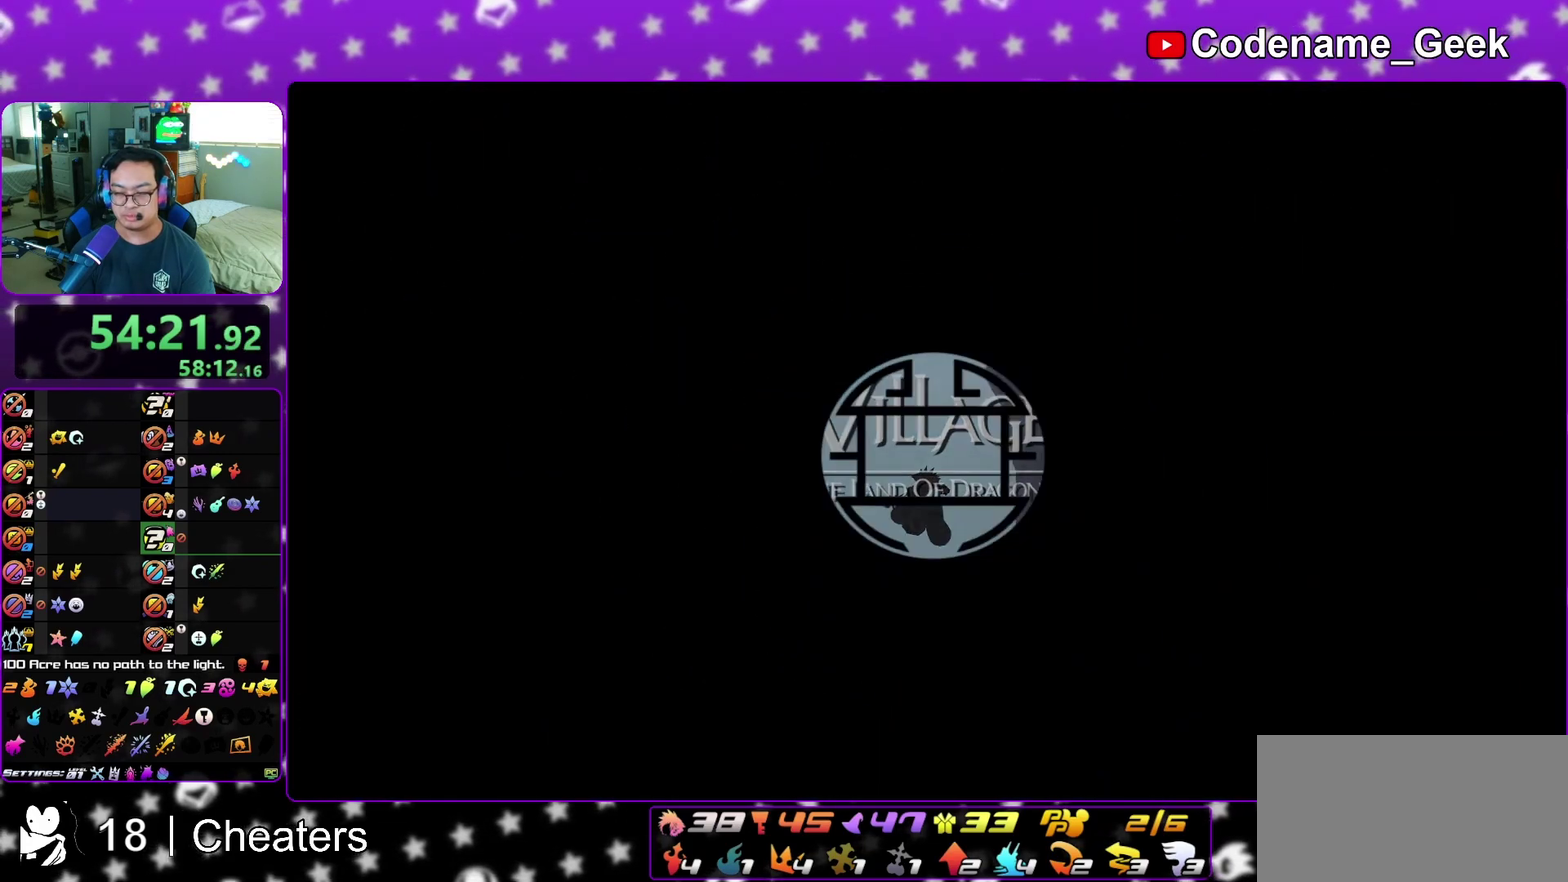
{"dt_ms": 300, "buttons": [], "left_stick": "up", "right_stick": "center", "events": []}
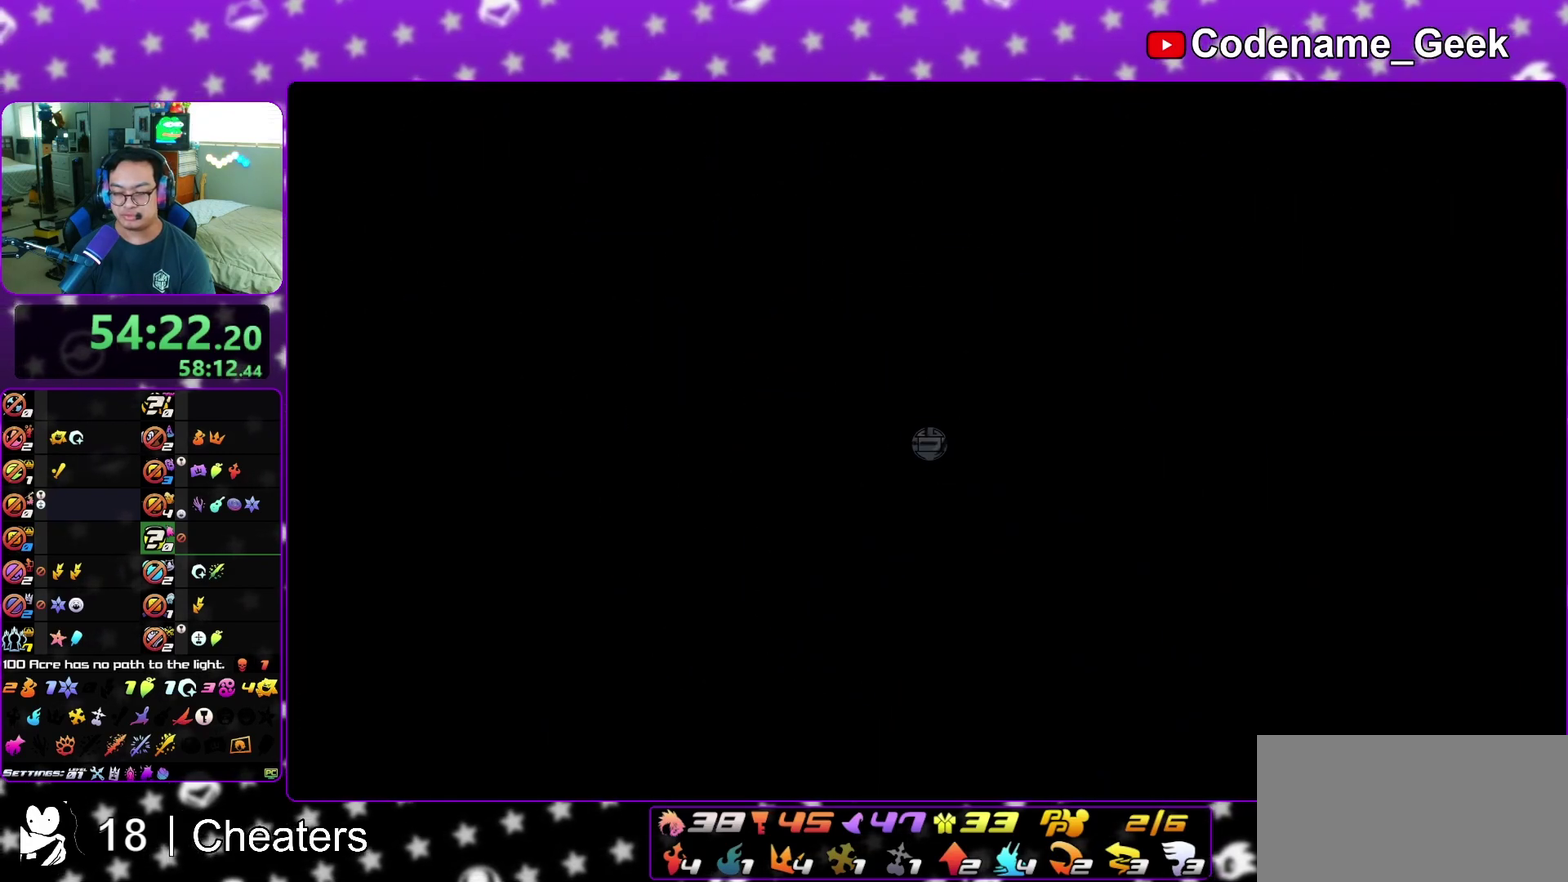
{"dt_ms": 600, "buttons": ["B"], "left_stick": "up-right", "right_stick": "center", "events": [[417, "left_stick", "up-right"], [583, "B", "down"]]}
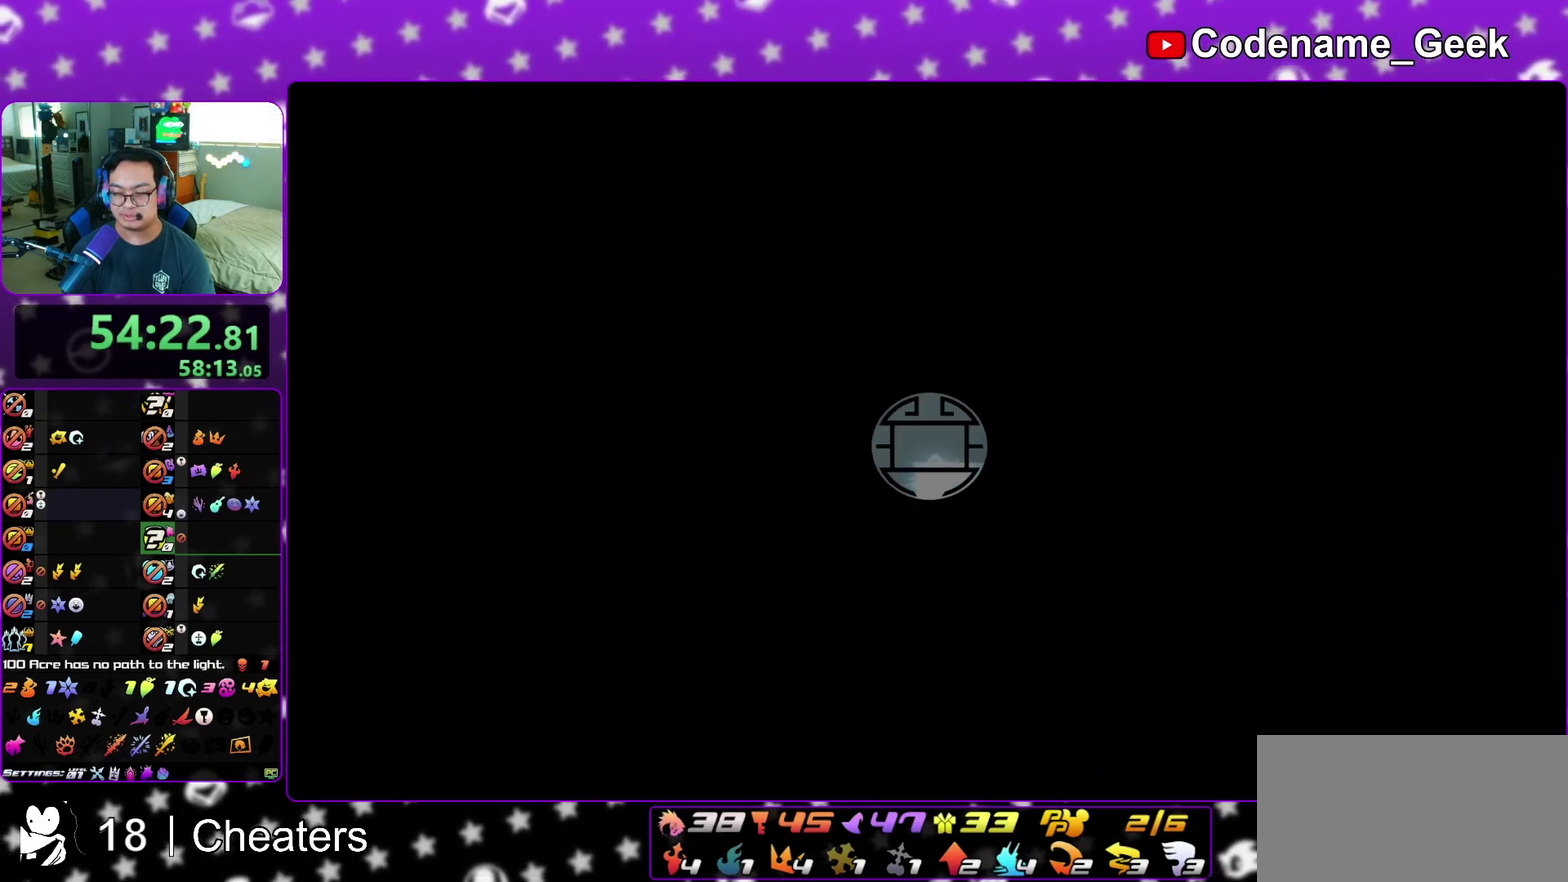
{"dt_ms": 400, "buttons": ["B"], "left_stick": "up-right", "right_stick": "center", "events": [[300, "B", "up"], [383, "B", "down"]]}
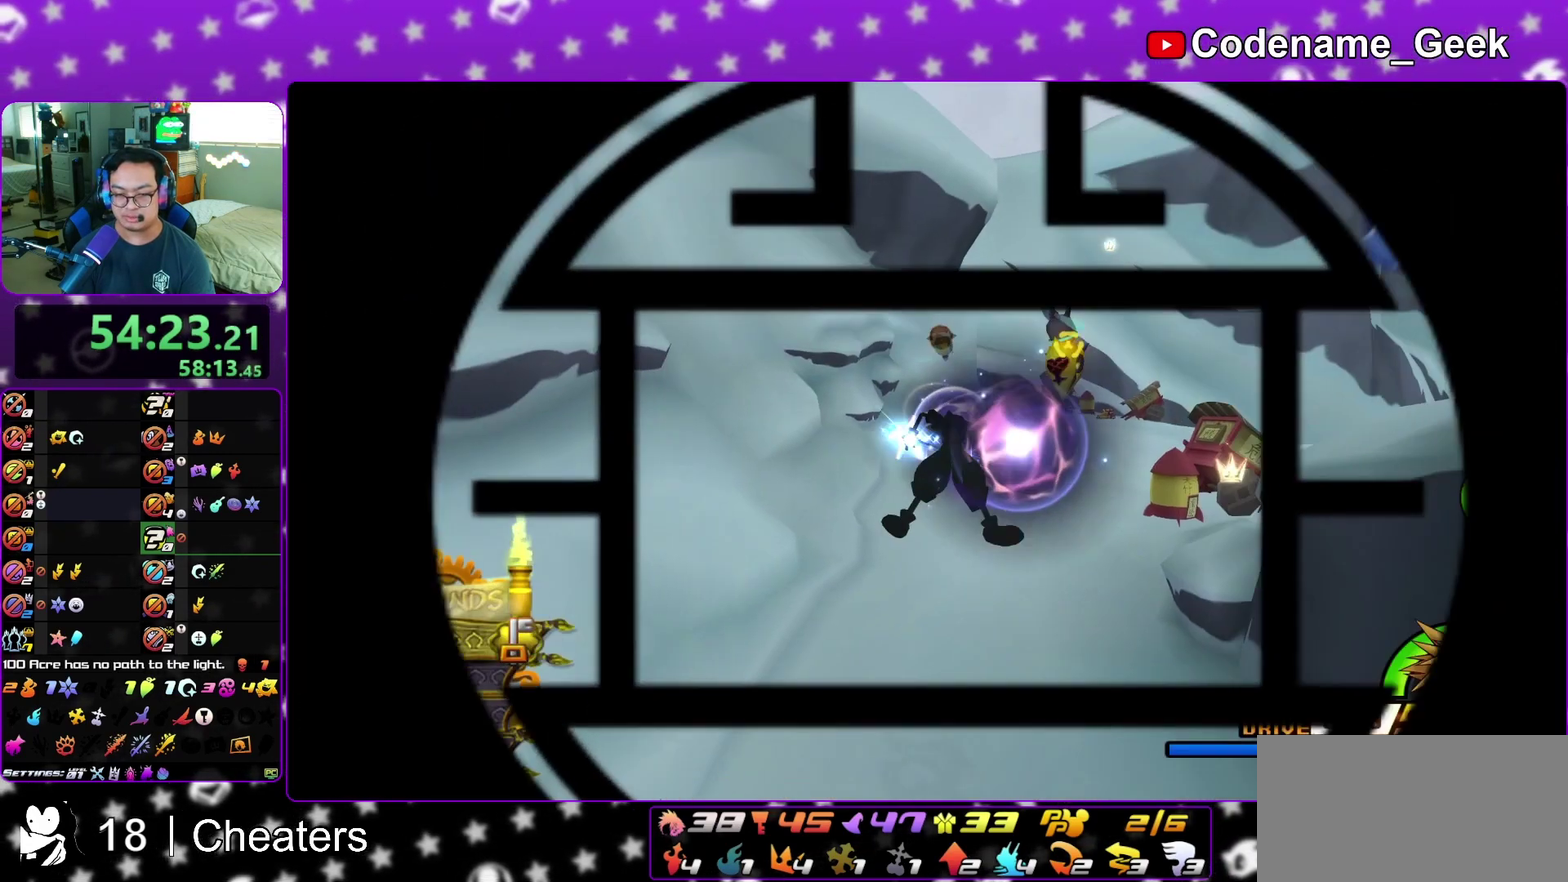
{"dt_ms": 600, "buttons": ["Y"], "left_stick": "up-right", "right_stick": "right", "events": [[217, "B", "up"], [367, "Y", "down"], [433, "right_stick", "right"]]}
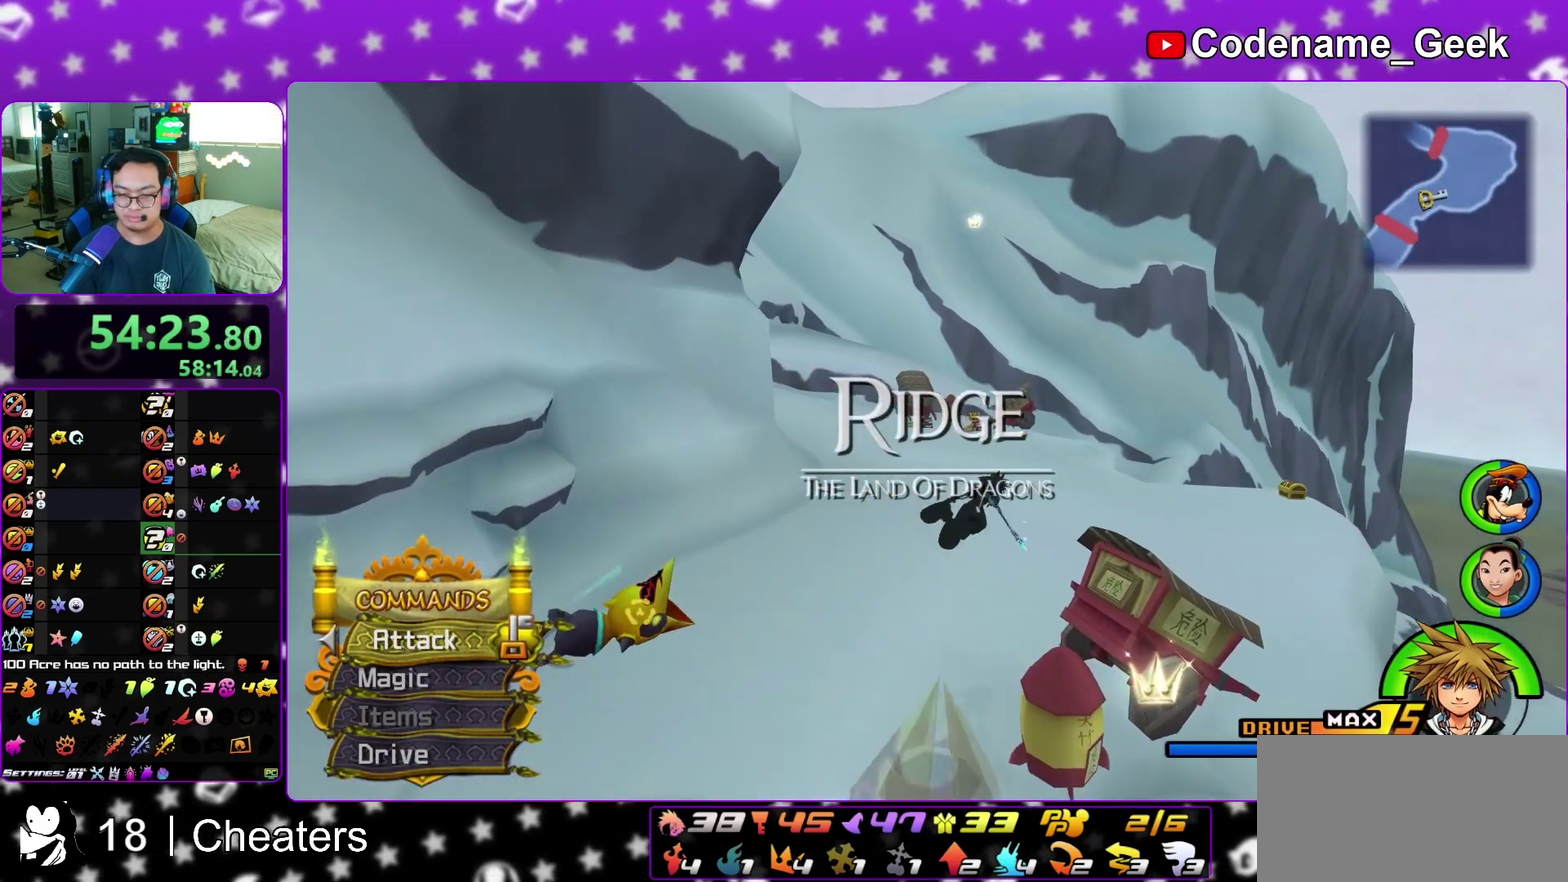
{"dt_ms": 400, "buttons": ["Y"], "left_stick": "up-right", "right_stick": "center", "events": [[17, "right_stick", "center"]]}
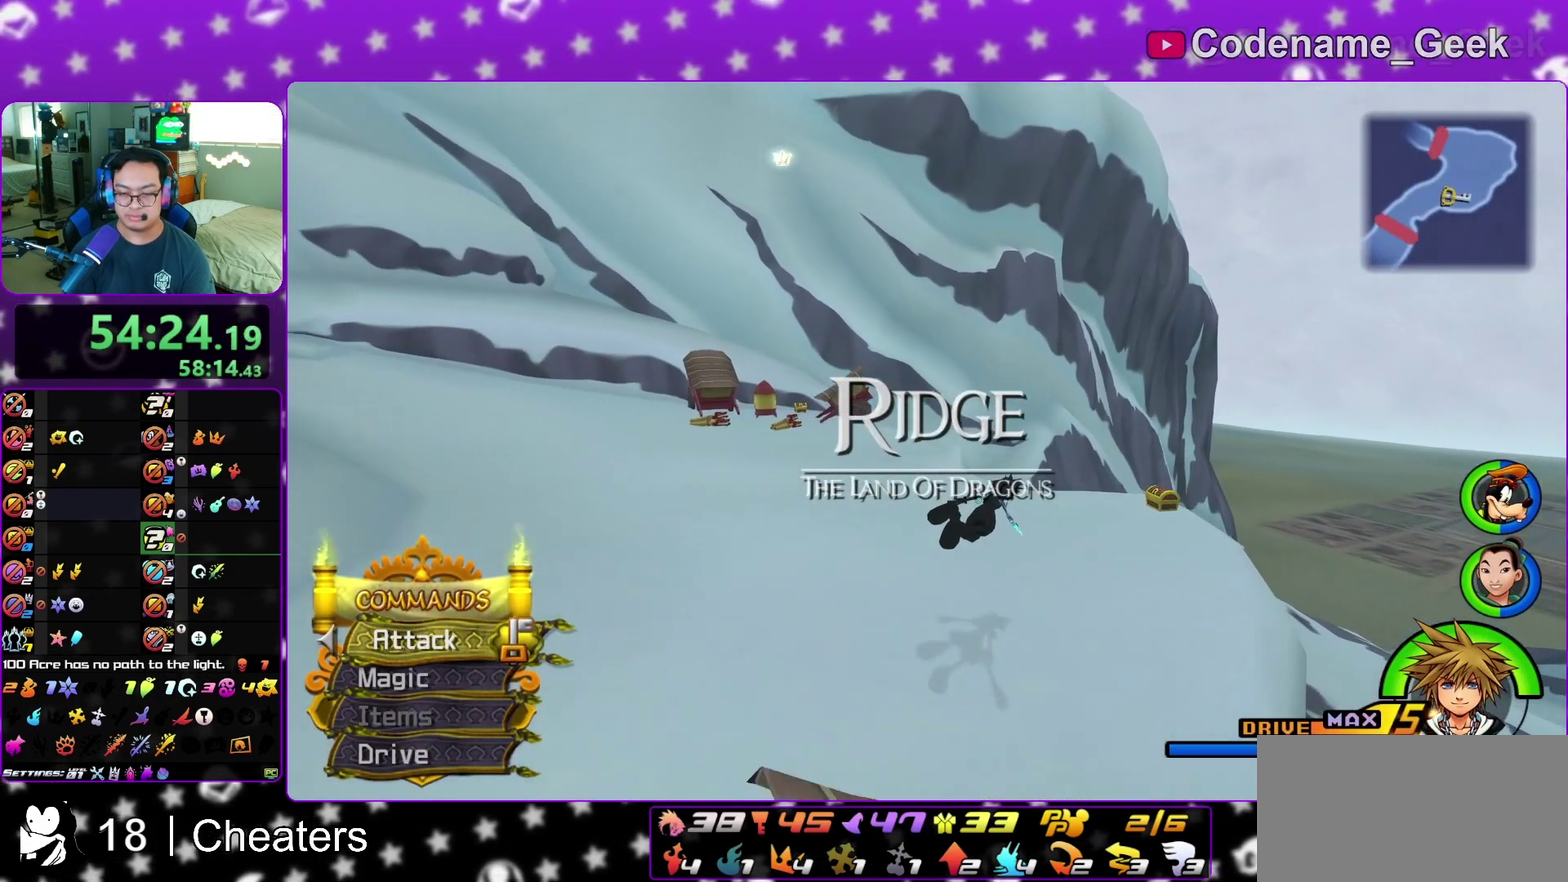
{"dt_ms": 400, "buttons": [], "left_stick": "up-right", "right_stick": "center", "events": [[167, "Y", "up"], [317, "right_stick", "down"], [400, "right_stick", "center"]]}
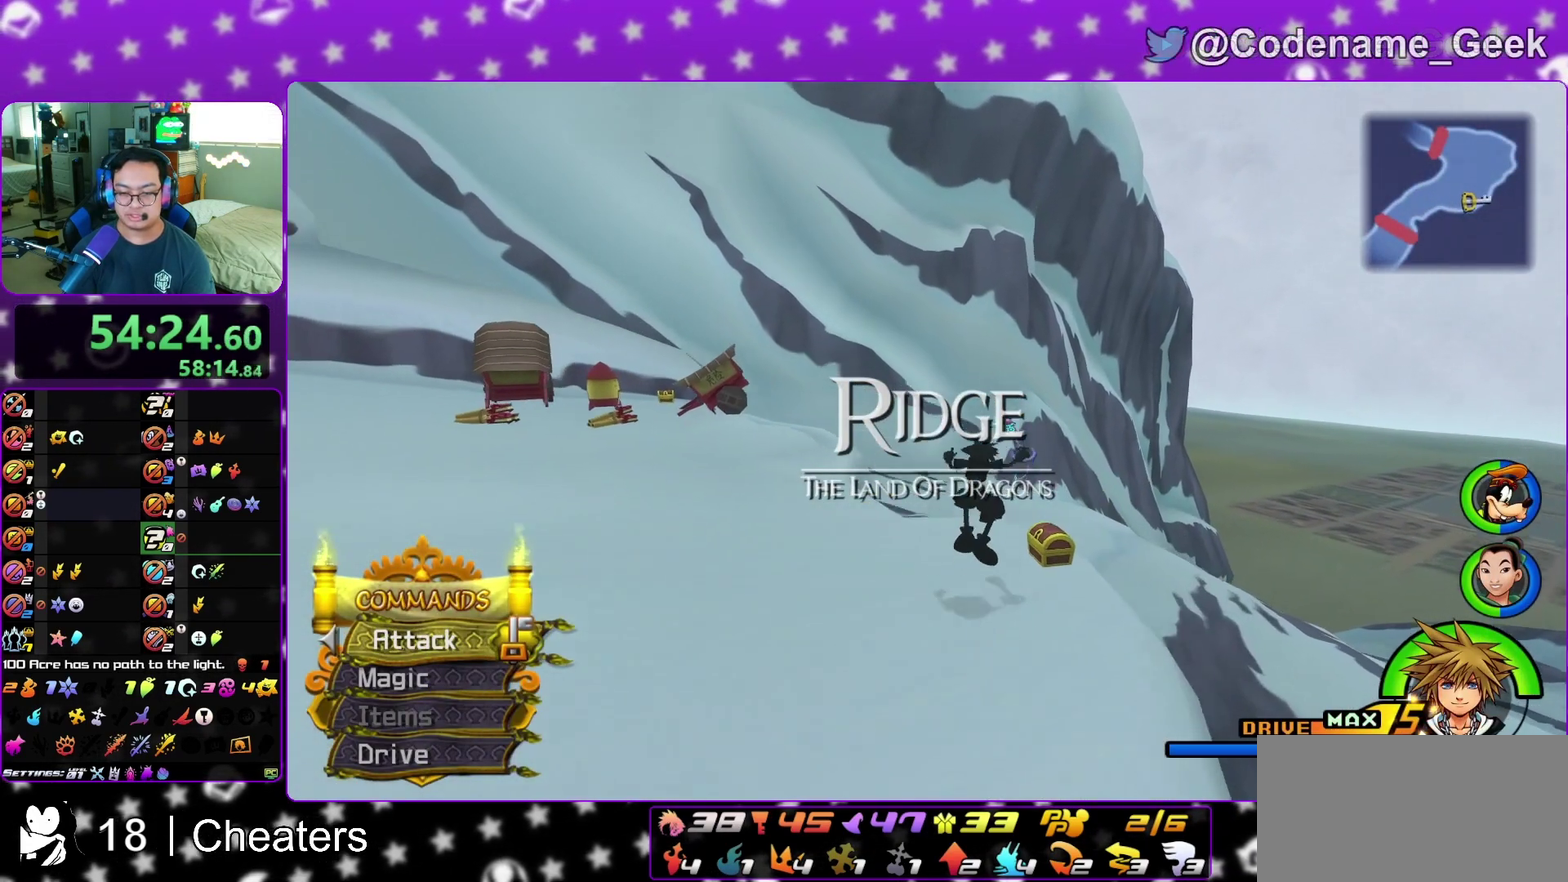
{"dt_ms": 800, "buttons": ["X"], "left_stick": "center", "right_stick": "center", "events": [[117, "right_stick", "down-left"], [233, "right_stick", "center"], [367, "right_stick", "down-left"], [433, "X", "down"], [483, "right_stick", "left"], [500, "X", "up"], [567, "left_stick", "center"], [567, "right_stick", "center"], [600, "X", "down"], [700, "X", "up"], [783, "X", "down"]]}
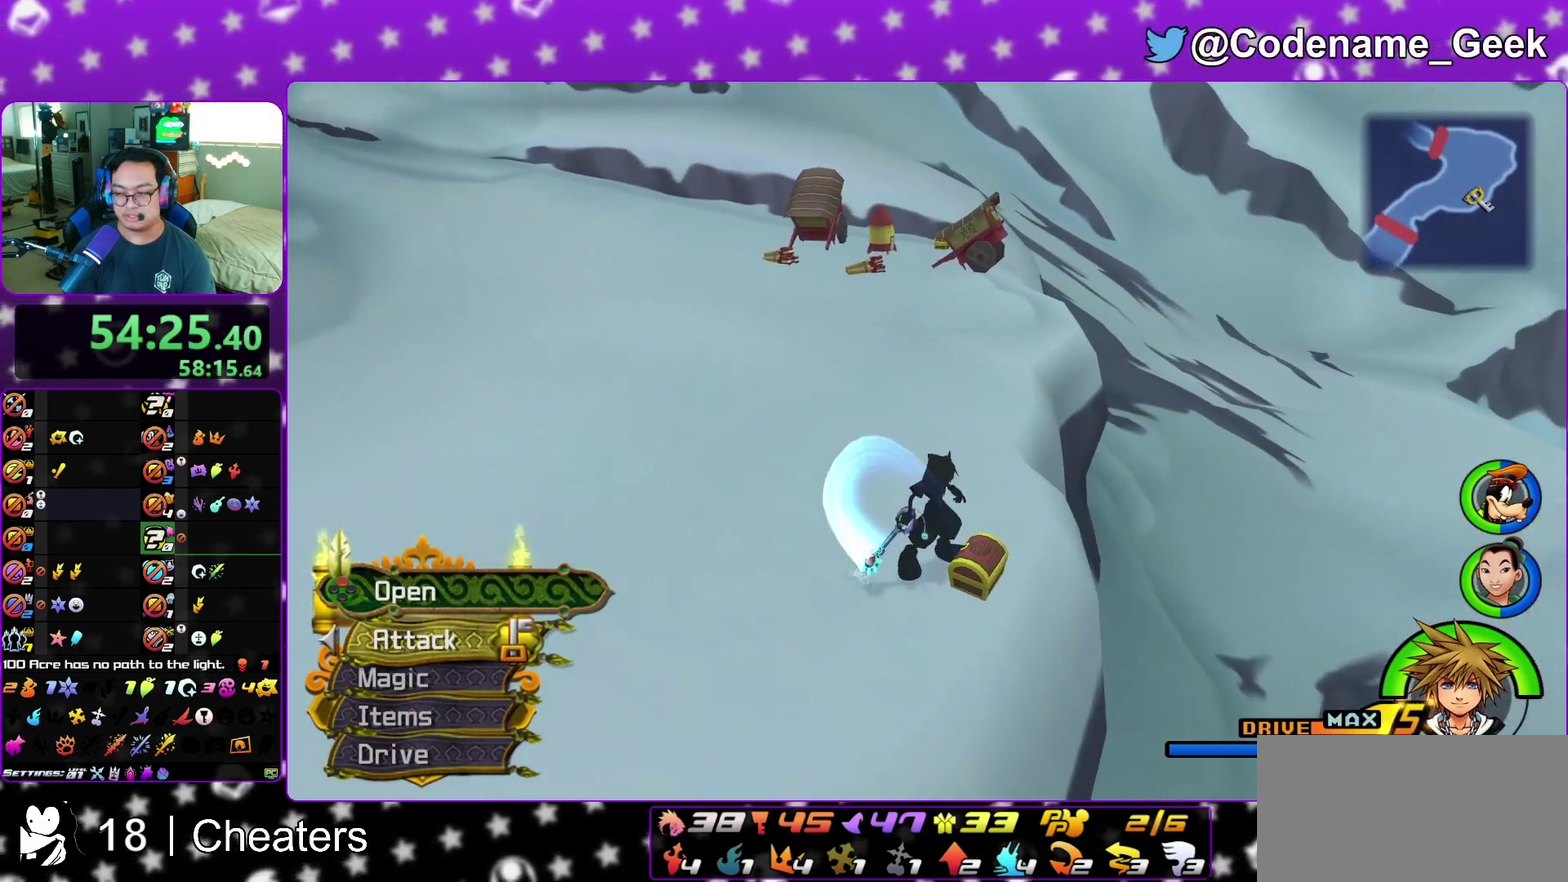
{"dt_ms": 300, "buttons": [], "left_stick": "center", "right_stick": "center", "events": [[100, "X", "up"], [183, "X", "down"], [267, "X", "up"]]}
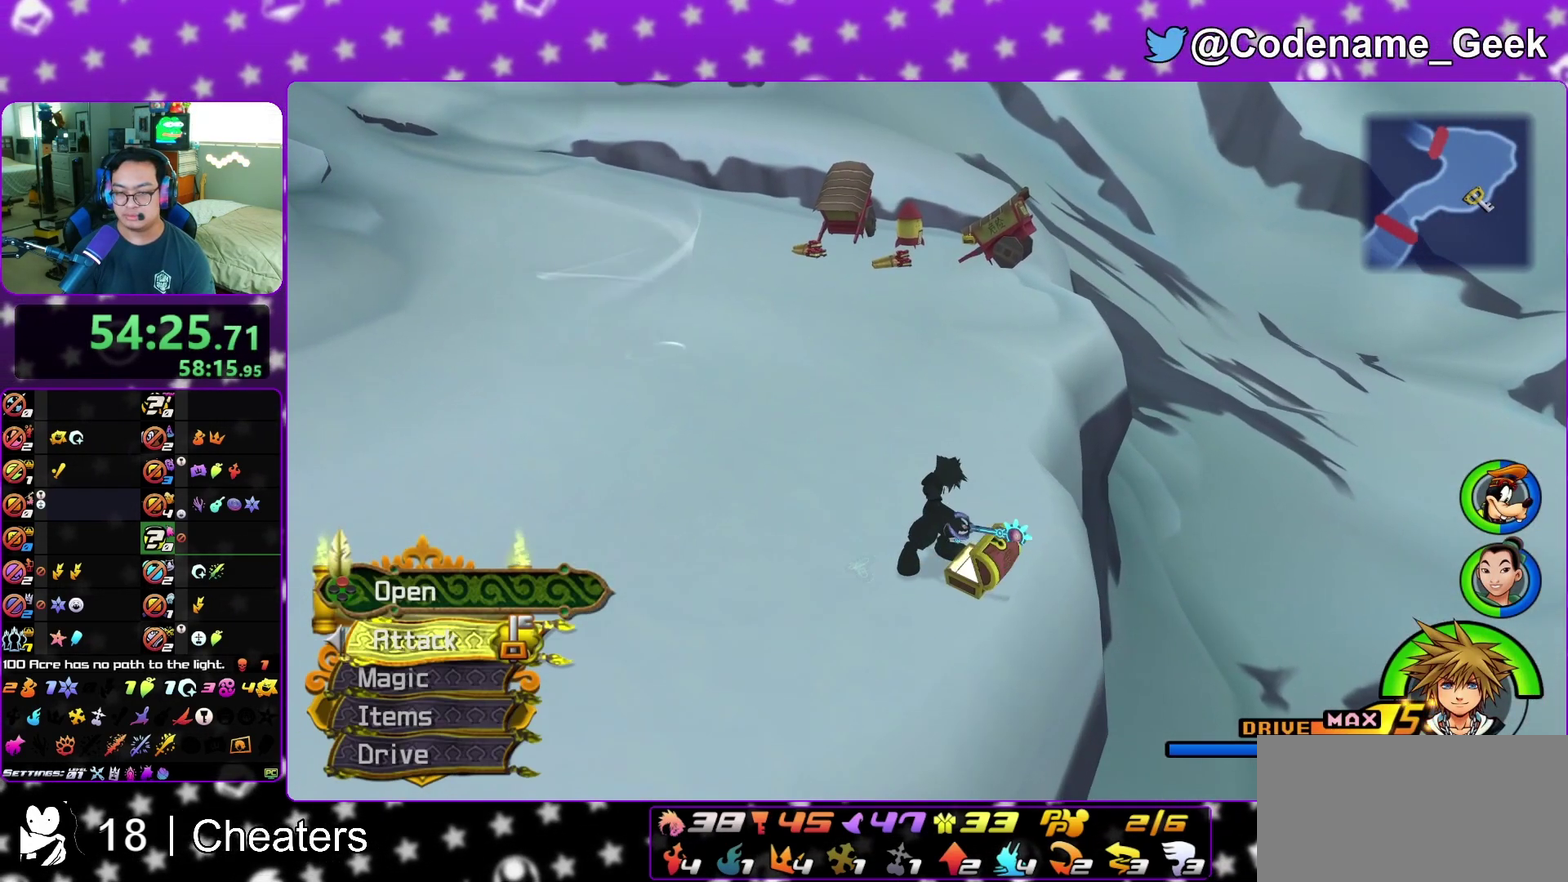
{"dt_ms": 600, "buttons": ["B"], "left_stick": "up", "right_stick": "center", "events": [[83, "X", "down"], [183, "X", "up"], [250, "left_stick", "up"], [433, "B", "down"], [550, "B", "up"], [600, "B", "down"]]}
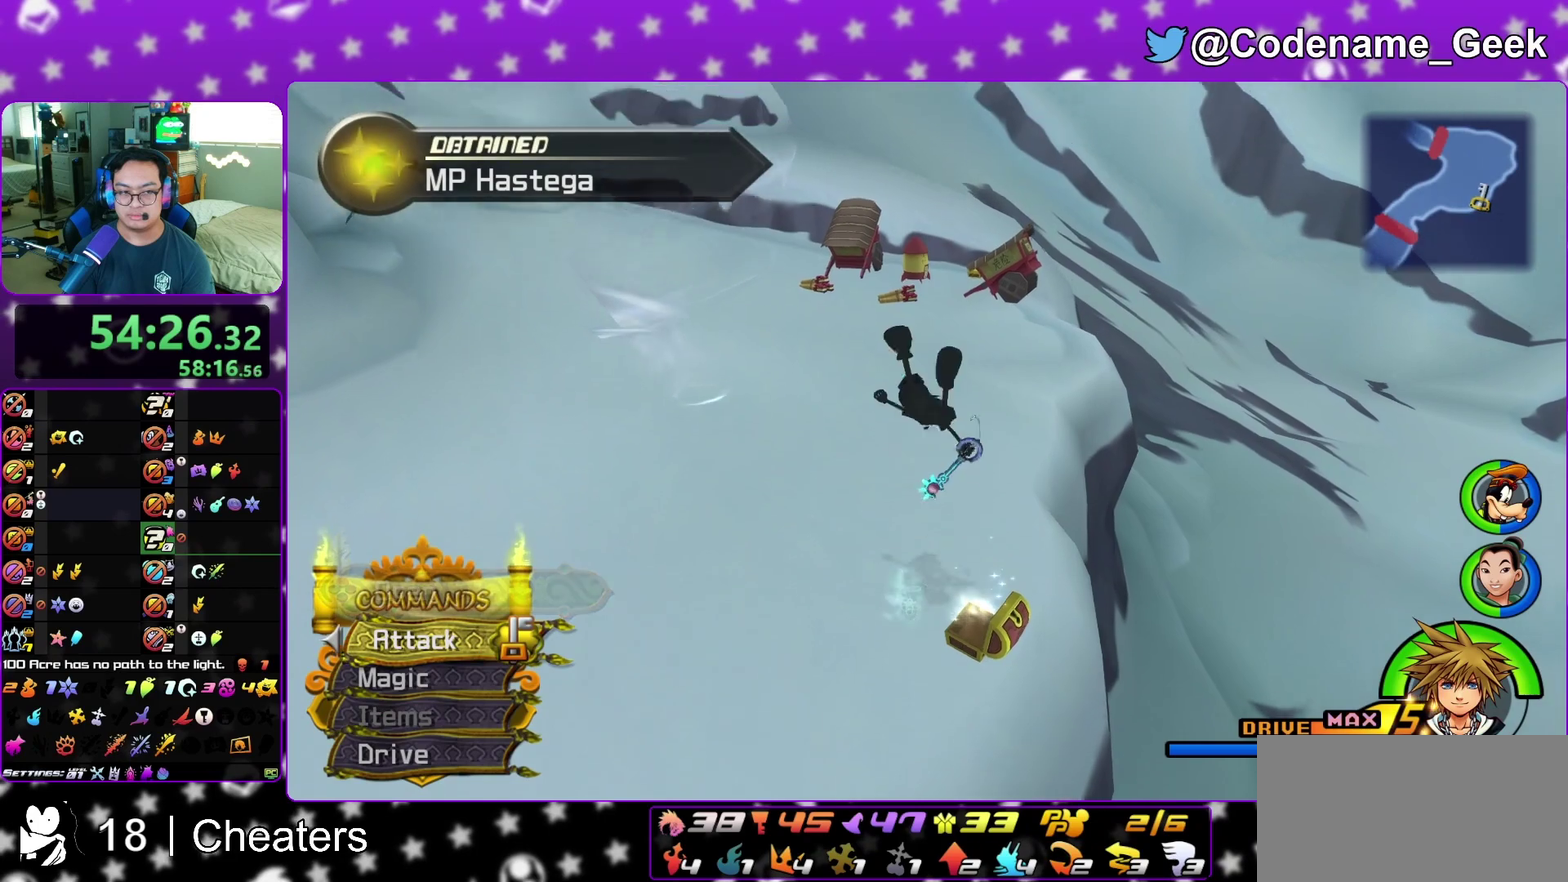
{"dt_ms": 400, "buttons": ["Y"], "left_stick": "up", "right_stick": "center", "events": [[133, "B", "up"], [183, "Y", "down"], [300, "right_stick", "up-right"], [383, "right_stick", "center"]]}
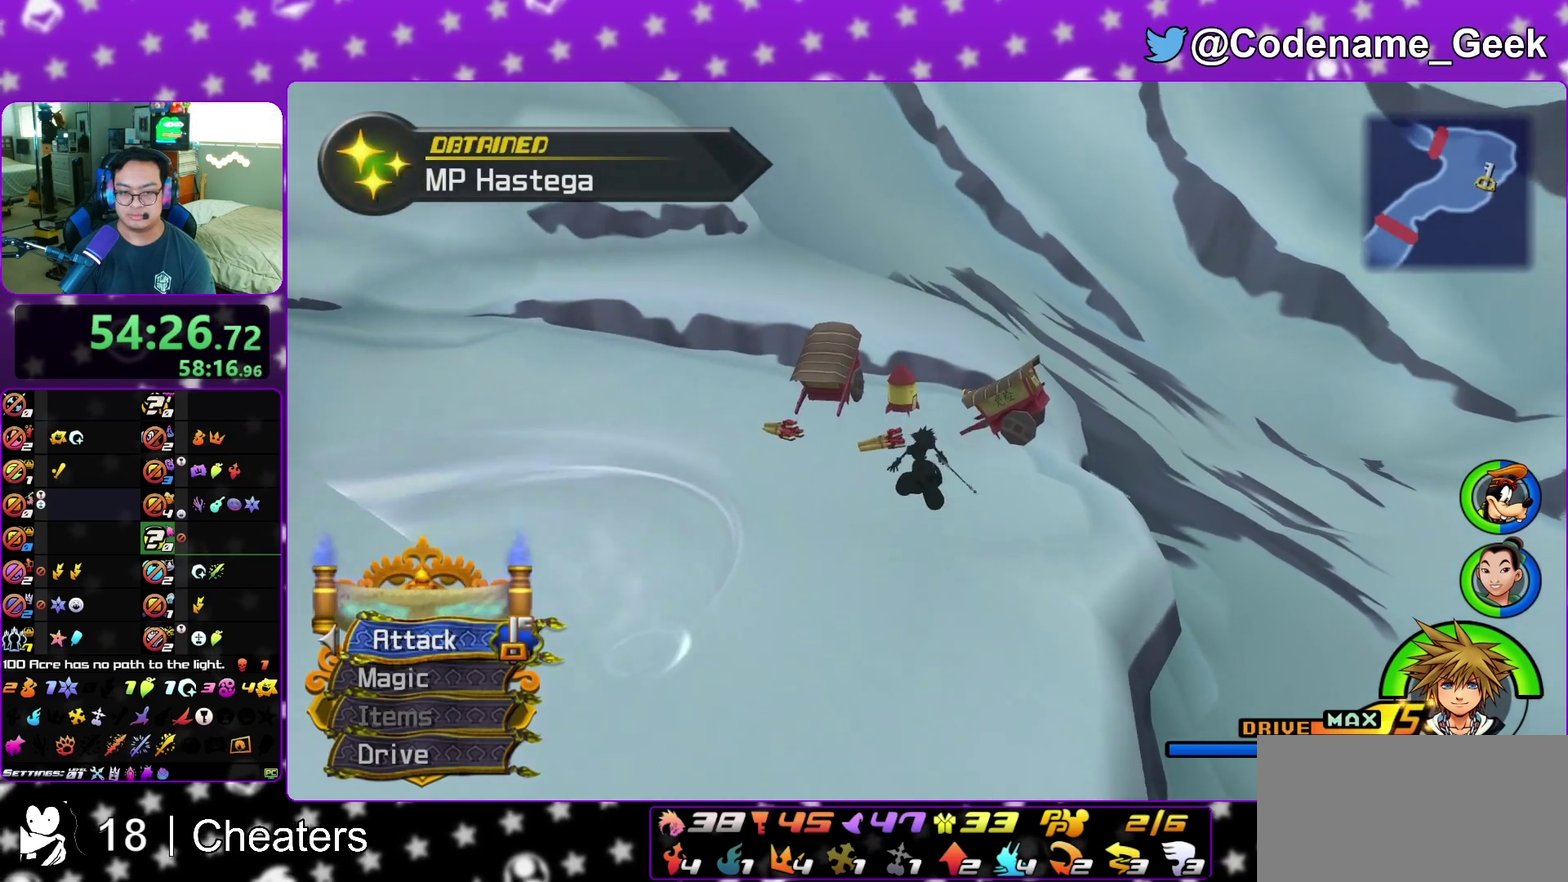
{"dt_ms": 400, "buttons": [], "left_stick": "up", "right_stick": "center", "events": [[133, "right_stick", "right"], [200, "right_stick", "center"], [383, "Y", "up"]]}
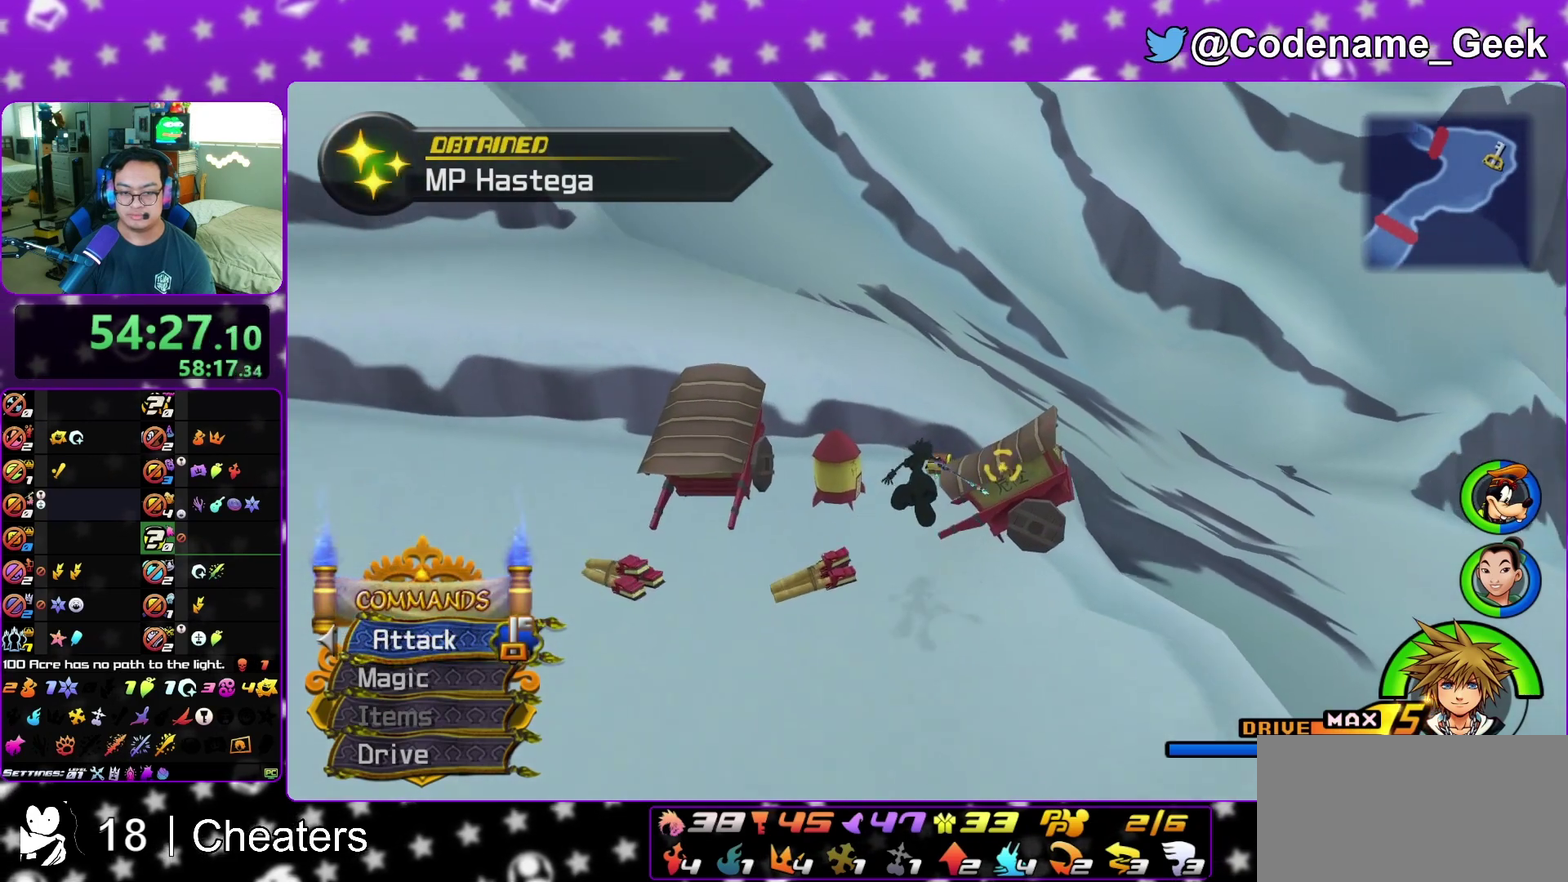
{"dt_ms": 600, "buttons": [], "left_stick": "up-right", "right_stick": "left", "events": [[83, "left_stick", "up-left"], [200, "left_stick", "up-right"], [350, "right_stick", "left"]]}
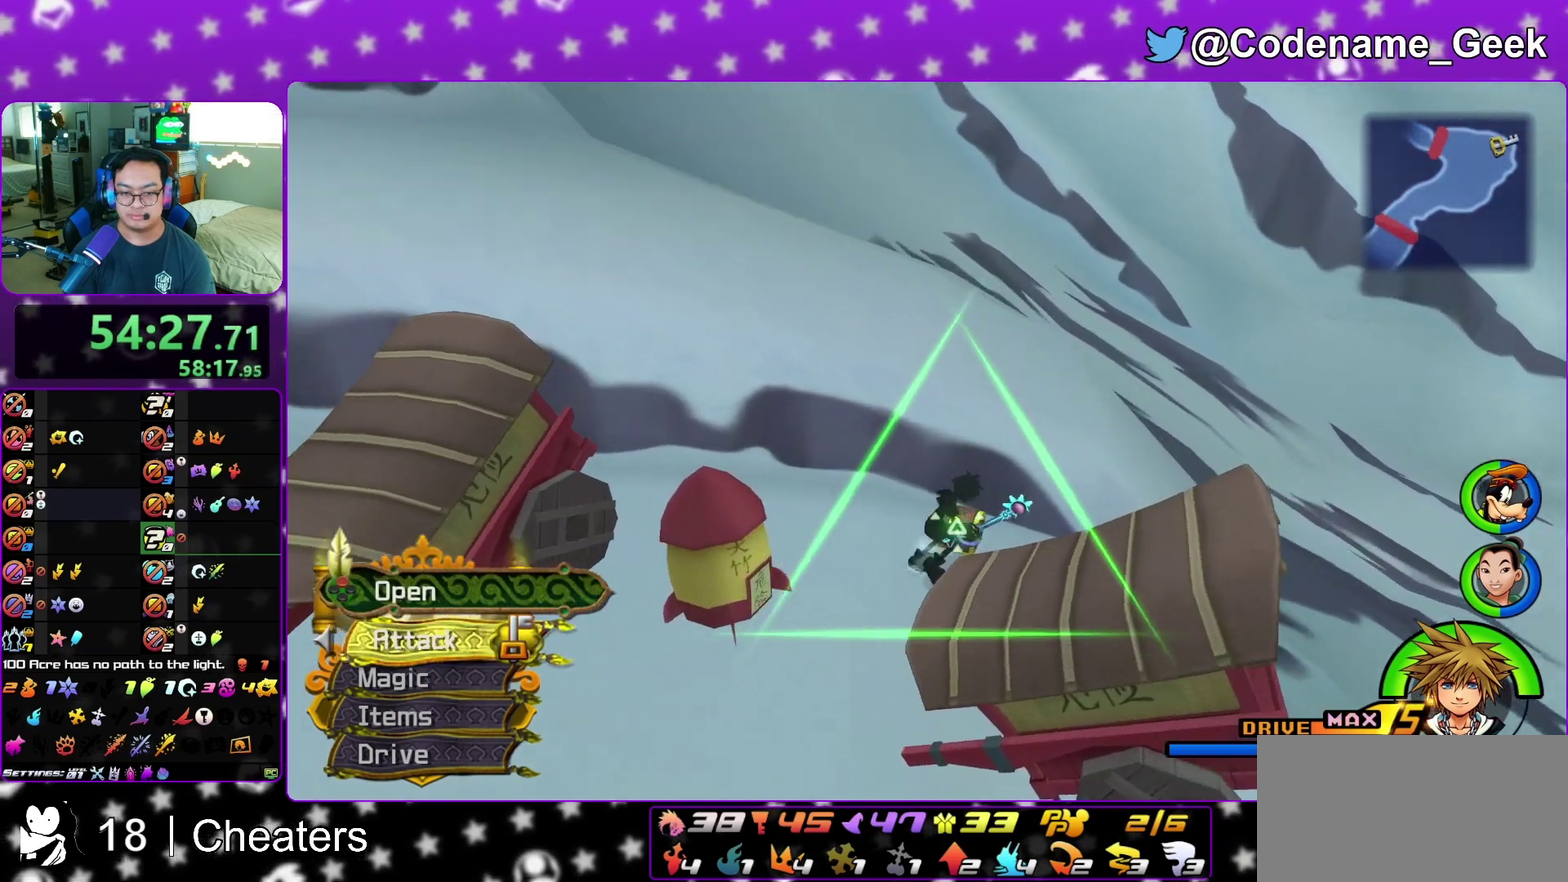
{"dt_ms": 300, "buttons": ["X"], "left_stick": "up", "right_stick": "left", "events": [[17, "X", "down"], [117, "X", "up"], [117, "left_stick", "up"], [200, "X", "down"]]}
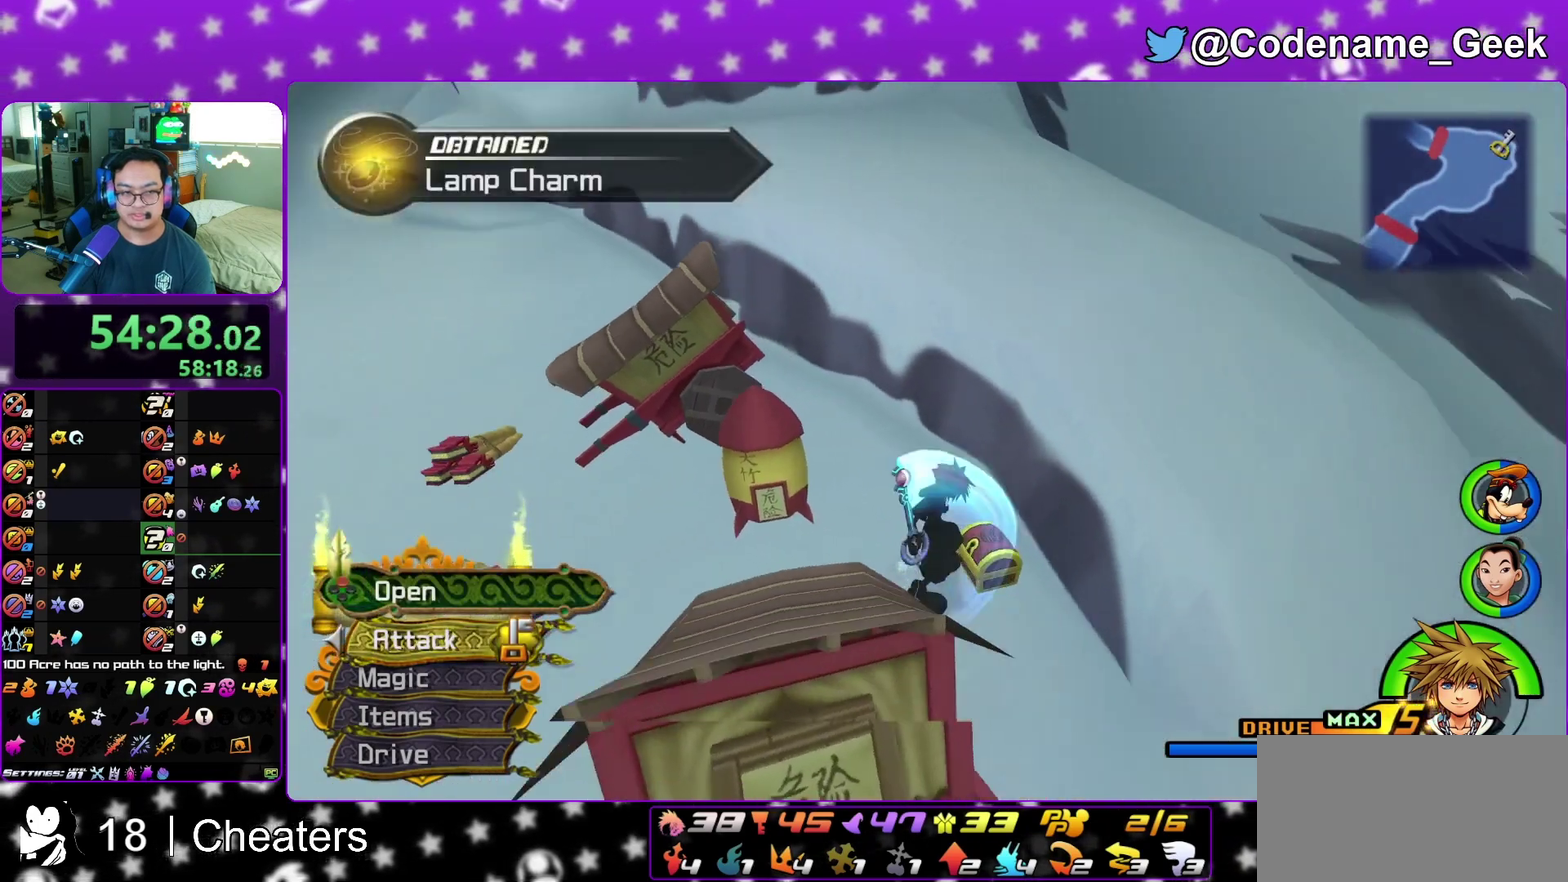
{"dt_ms": 800, "buttons": [], "left_stick": "up-left", "right_stick": "center", "events": [[50, "X", "up"], [117, "X", "down"], [117, "left_stick", "center"], [133, "right_stick", "center"], [233, "X", "up"], [317, "X", "down"], [417, "X", "up"], [500, "X", "down"], [767, "left_stick", "up-left"], [800, "X", "up"]]}
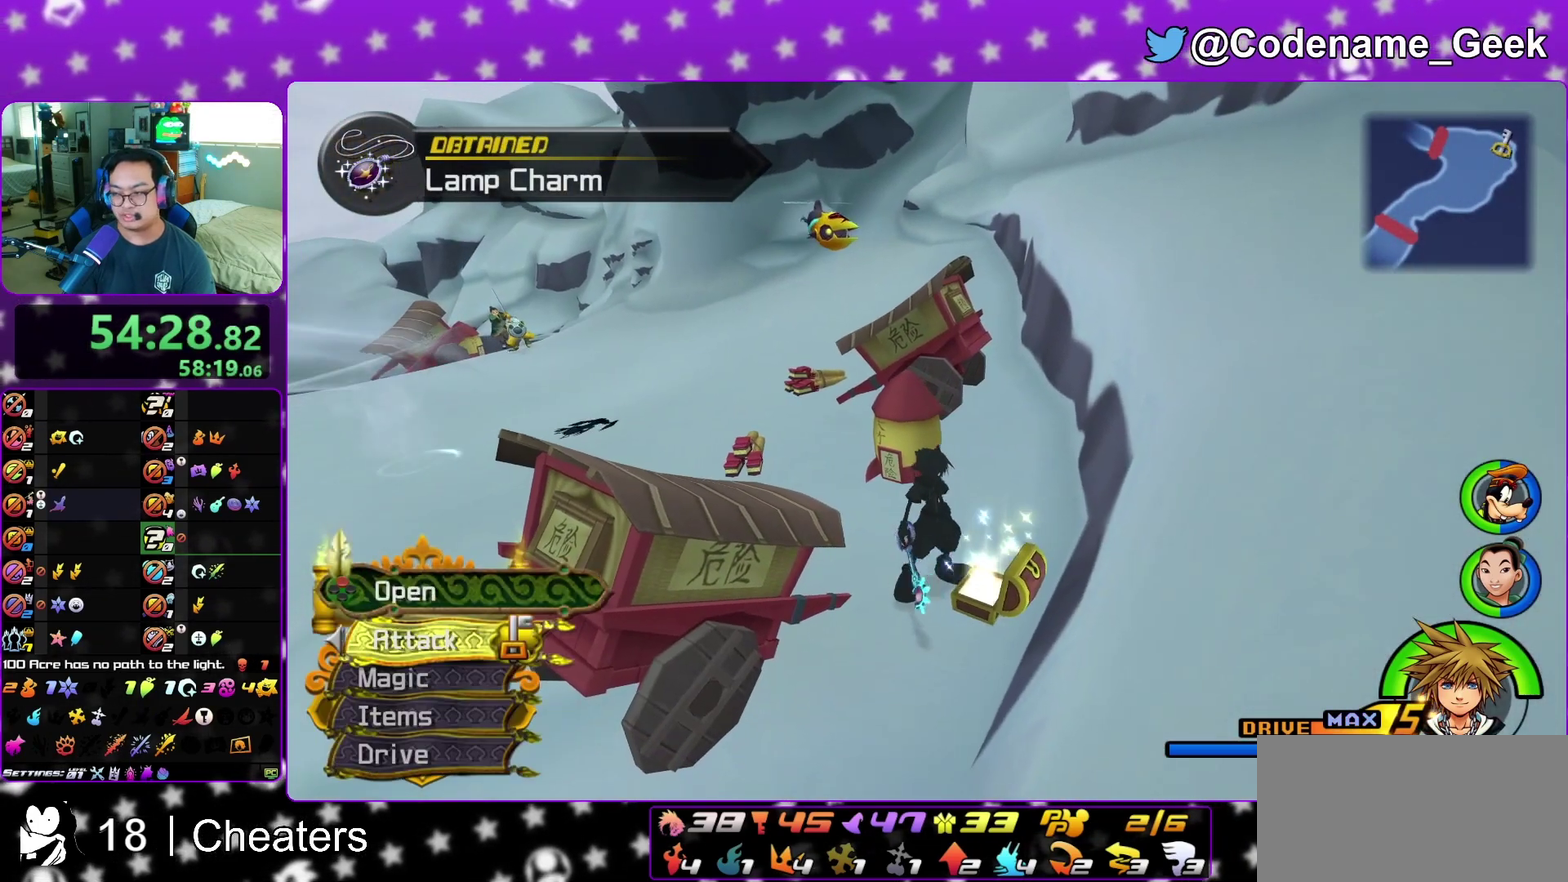
{"dt_ms": 400, "buttons": ["B"], "left_stick": "up-left", "right_stick": "center", "events": [[133, "B", "down"]]}
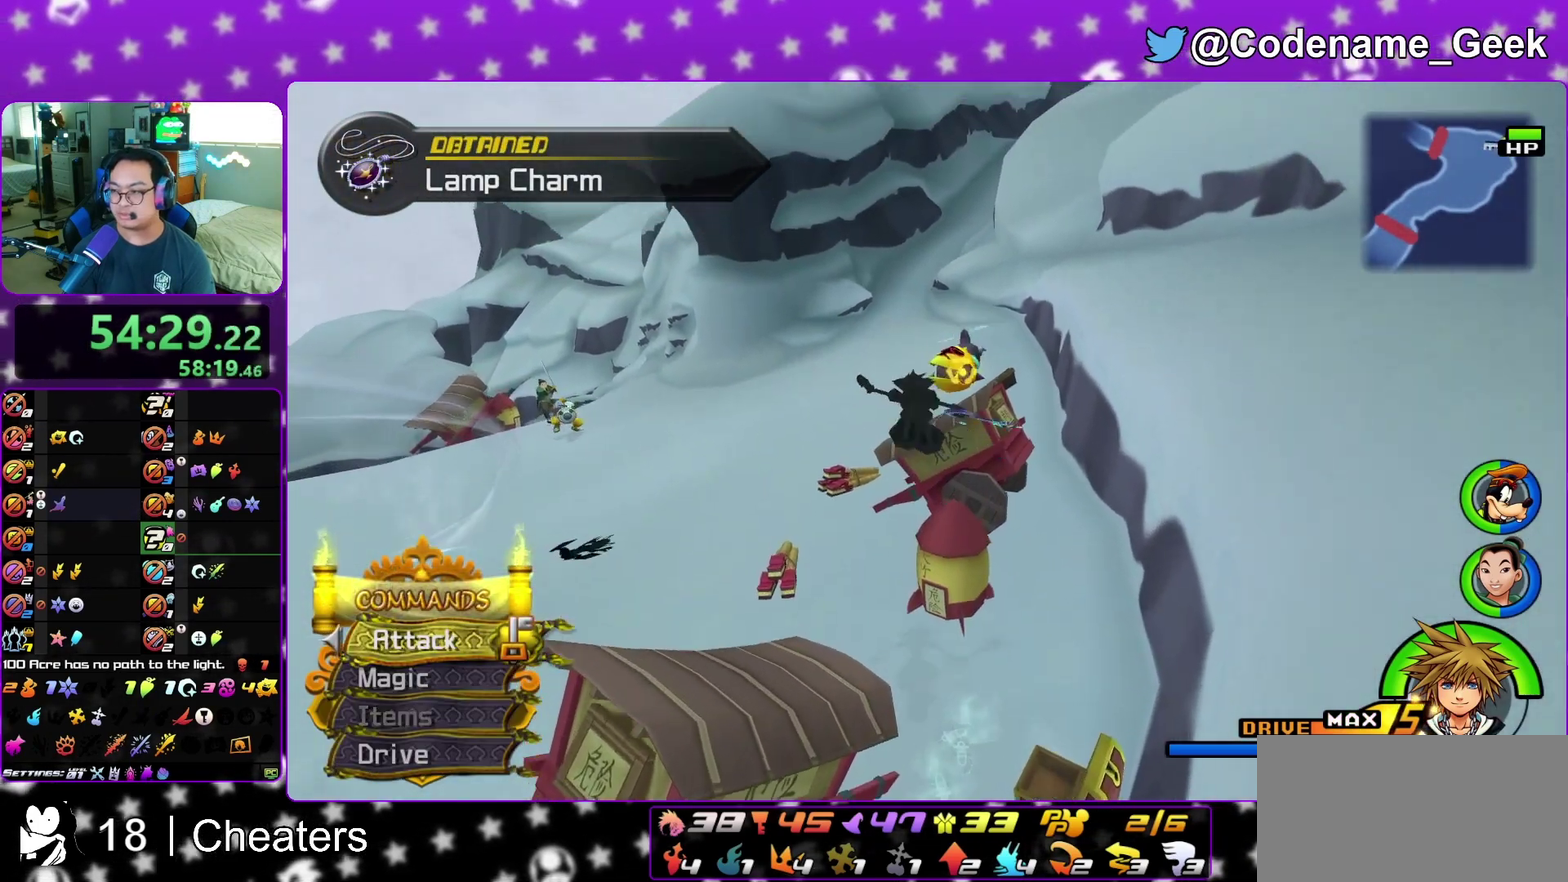
{"dt_ms": 500, "buttons": [], "left_stick": "up-left", "right_stick": "center", "events": [[117, "B", "up"], [167, "B", "down"], [367, "B", "up"]]}
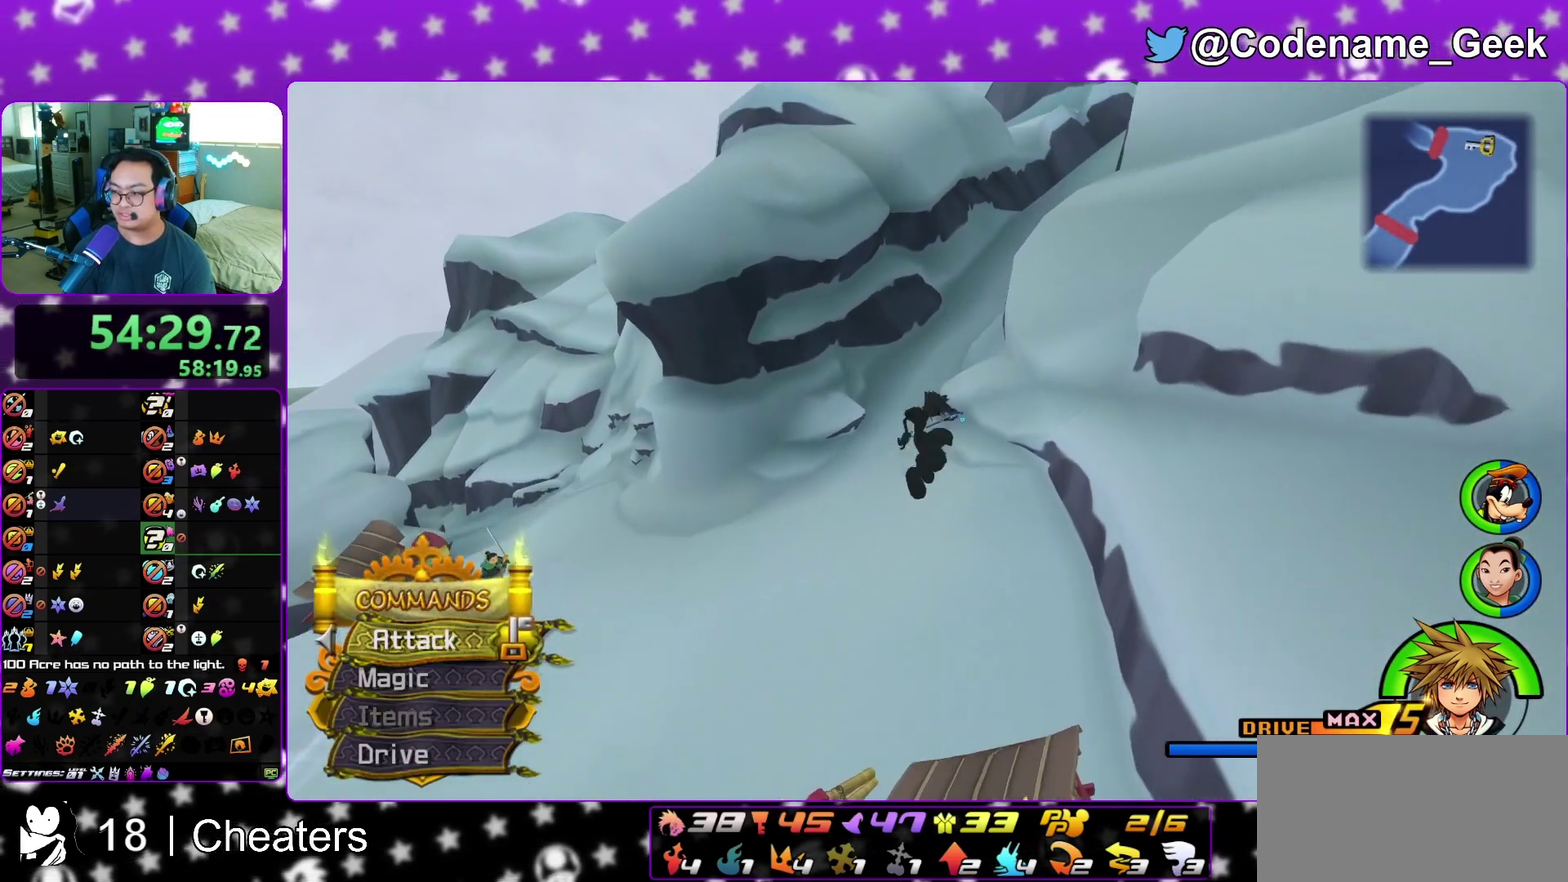
{"dt_ms": 500, "buttons": [], "left_stick": "center", "right_stick": "center", "events": [[17, "right_stick", "left"], [67, "Y", "down"], [83, "right_stick", "center"], [217, "left_stick", "up"], [267, "Y", "up"], [267, "left_stick", "center"]]}
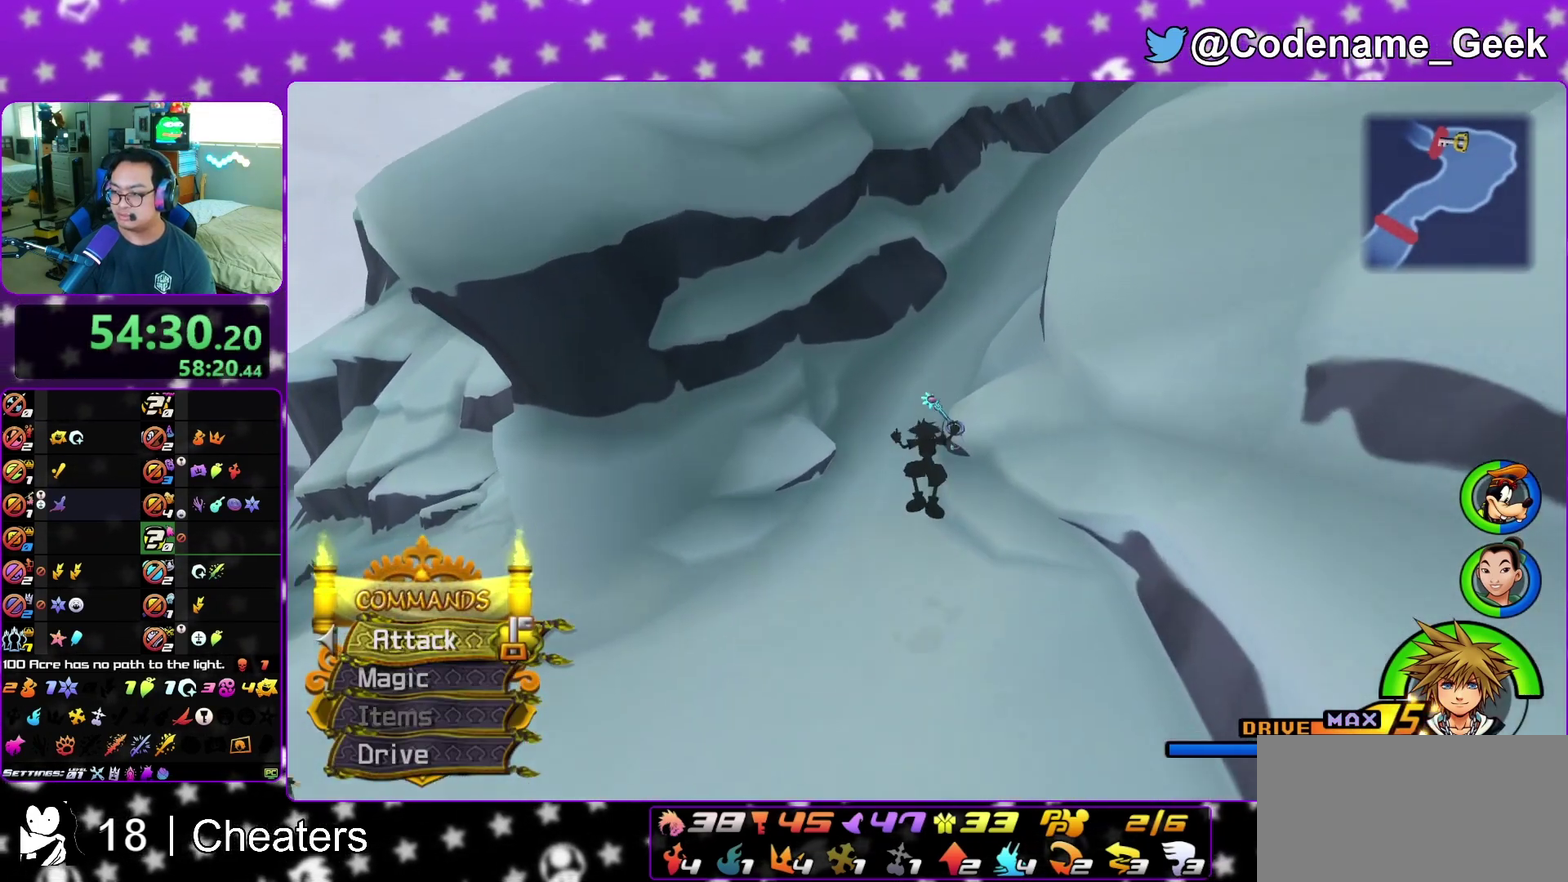
{"dt_ms": 400, "buttons": ["B"], "left_stick": "up", "right_stick": "center", "events": [[367, "left_stick", "up"], [400, "B", "down"]]}
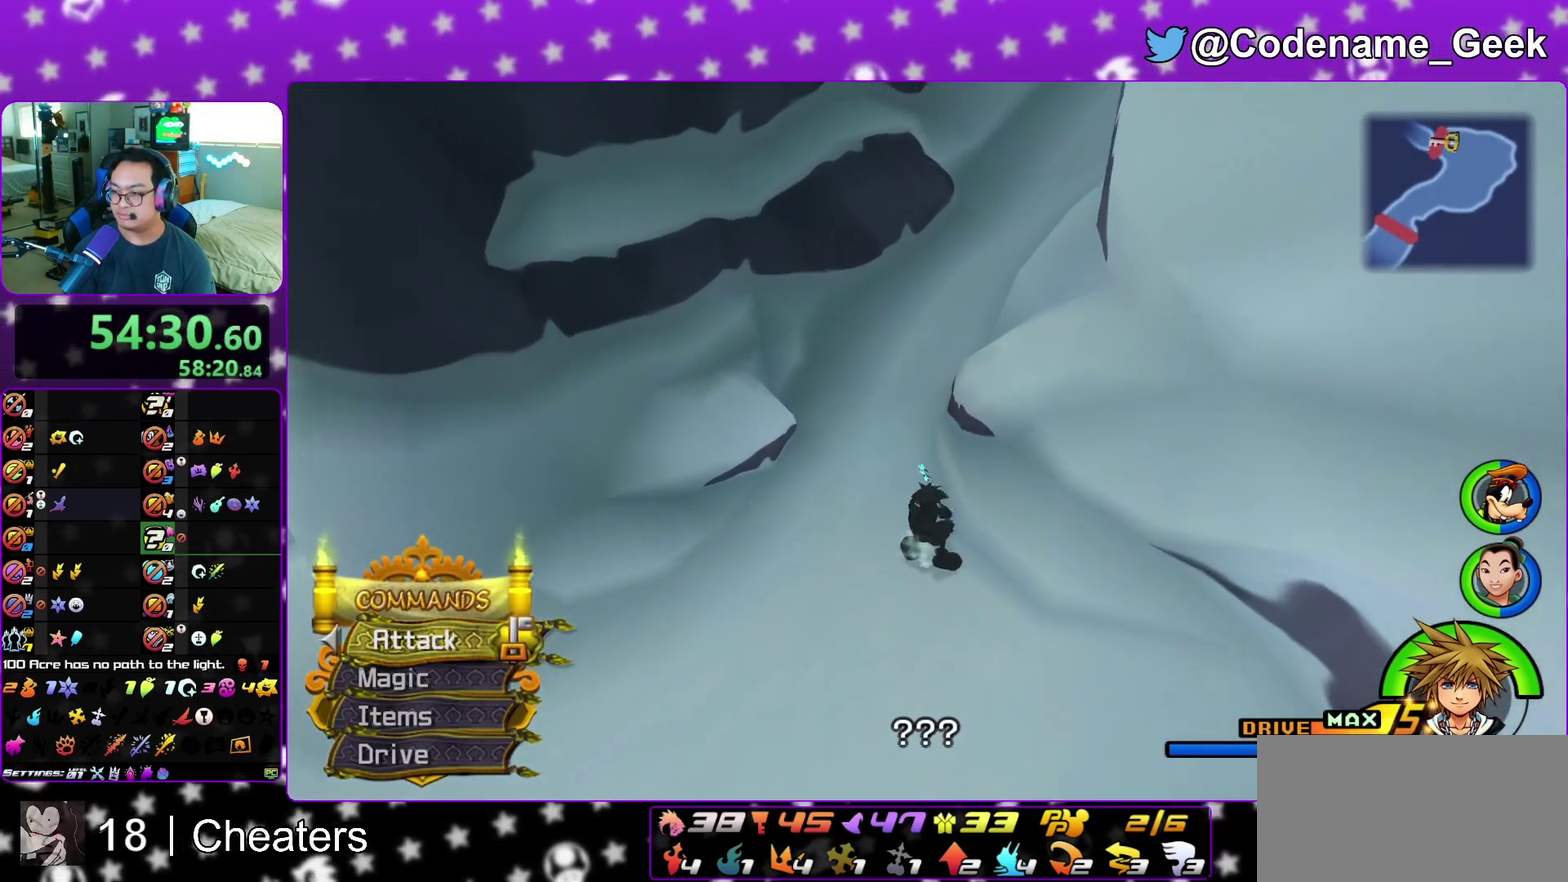
{"dt_ms": 600, "buttons": ["A"], "left_stick": "up", "right_stick": "center", "events": [[117, "B", "up"], [183, "B", "down"], [300, "B", "up"], [317, "Y", "down"], [467, "Y", "up"], [533, "A", "down"]]}